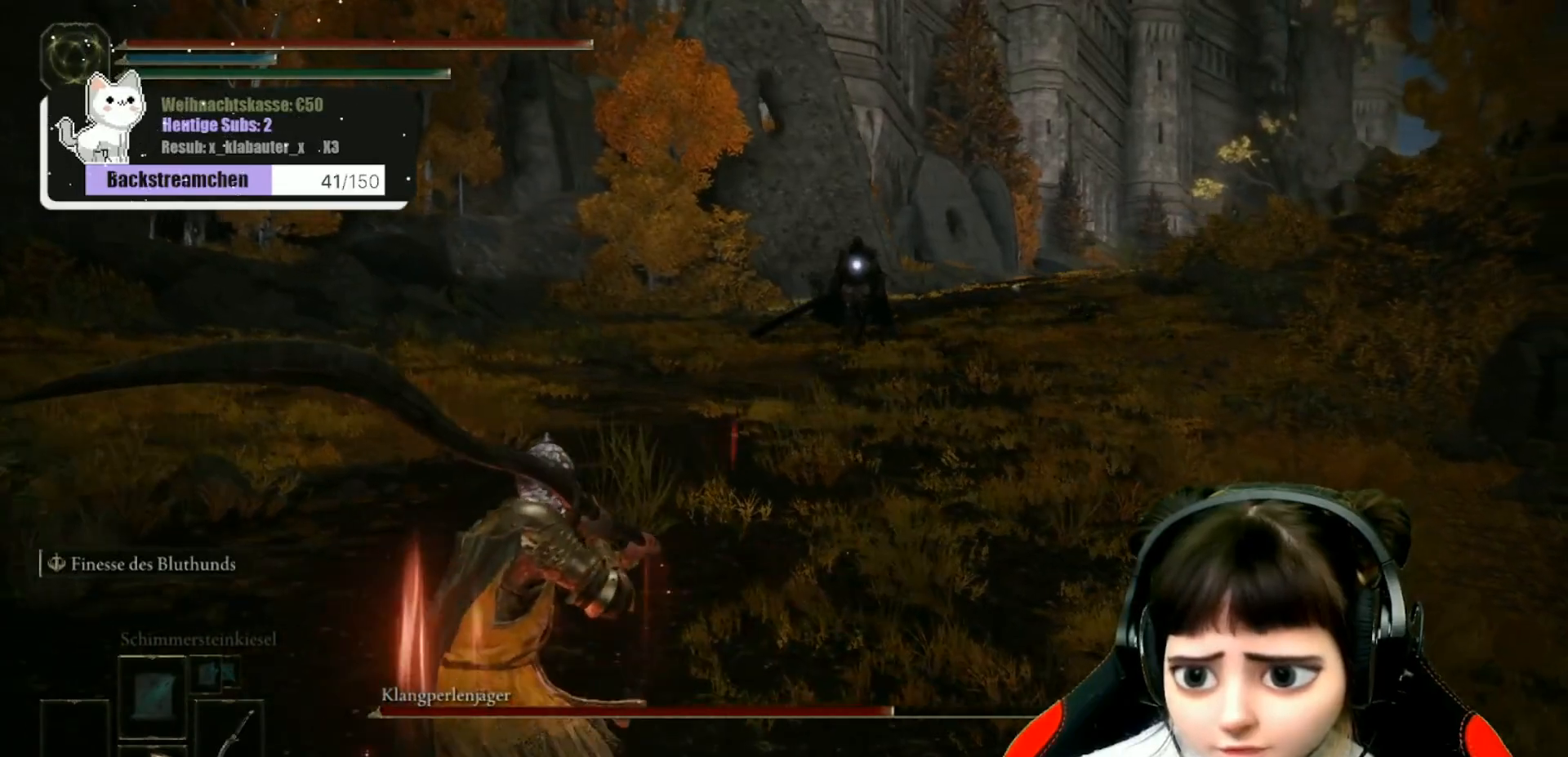
Gameplay with a controller (Xbox layout); each line is a JSON object with the inputs held at the frame after it. "events" lists button and stick changes between this image and that frame as [ms after this image, input, new state], when the widget could be followed in between.
{"buttons": [], "left_stick": "down-left", "right_stick": "center", "events": [[83, "right_stick", "center"], [333, "R3", "down"], [433, "R3", "up"]]}
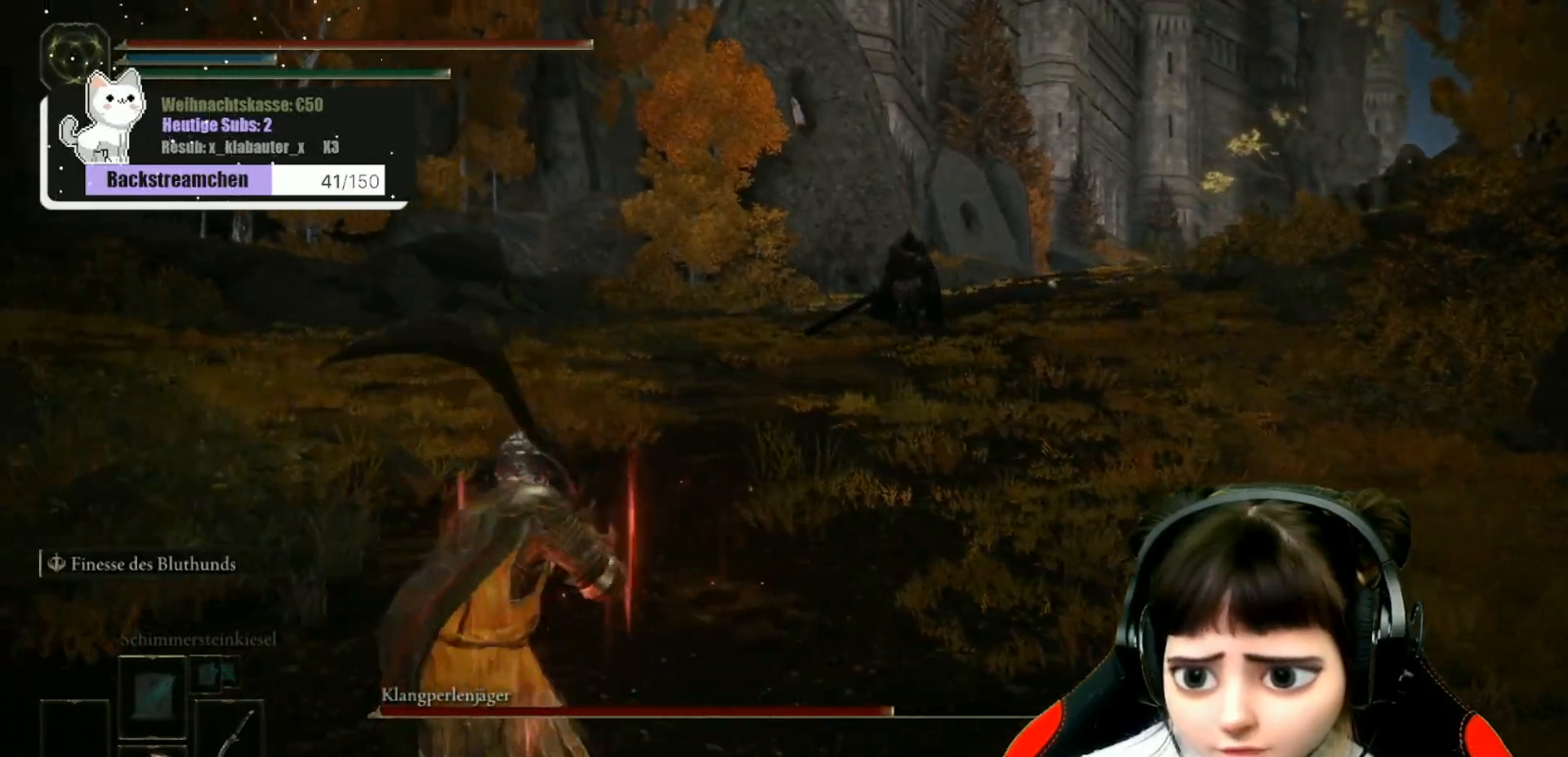
{"buttons": [], "left_stick": "left", "right_stick": "down-left", "events": [[367, "left_stick", "left"], [467, "right_stick", "down-left"]]}
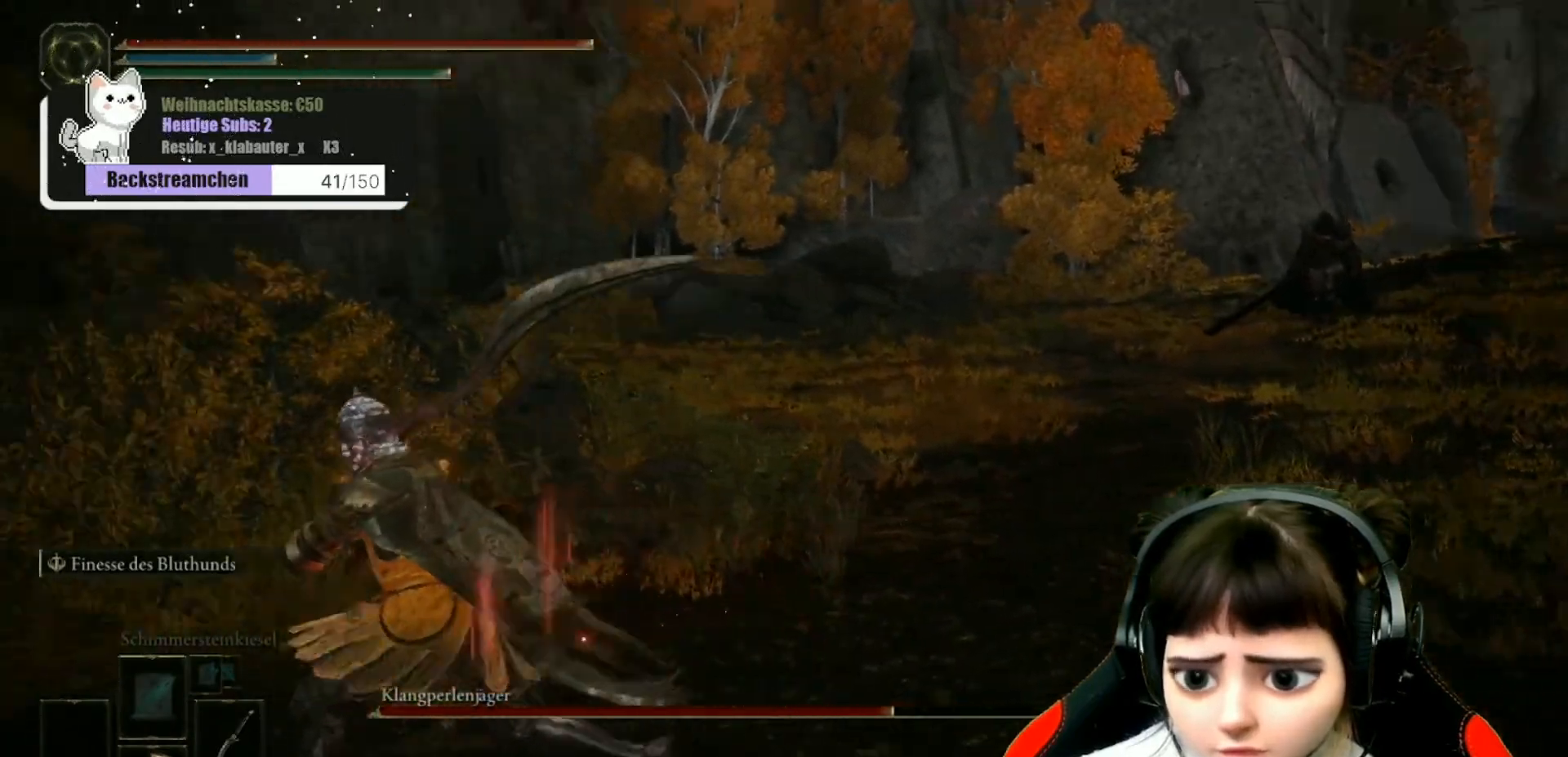
{"buttons": [], "left_stick": "up-left", "right_stick": "center", "events": [[183, "left_stick", "up-left"], [333, "right_stick", "center"]]}
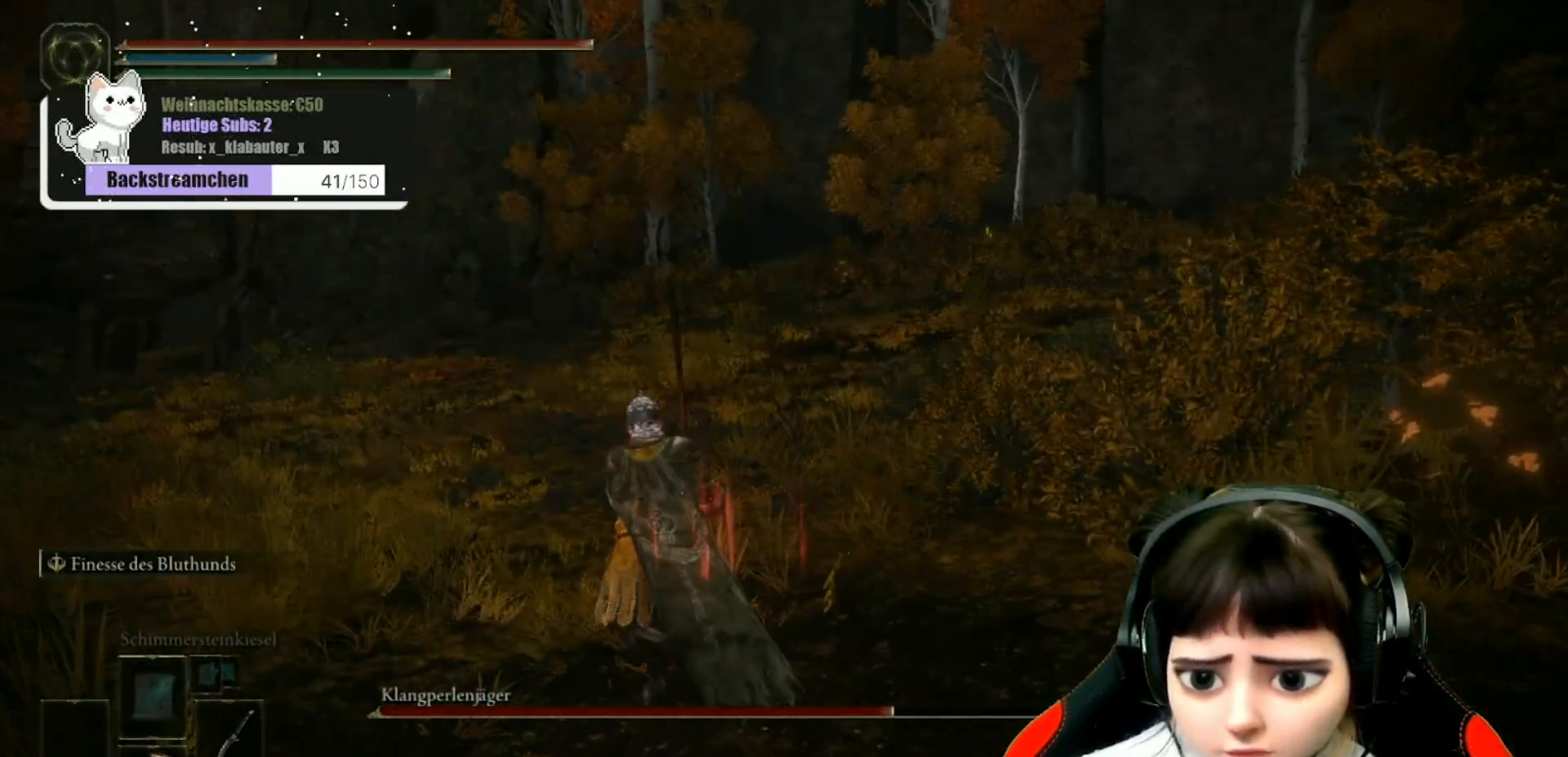
{"buttons": [], "left_stick": "left", "right_stick": "right", "events": [[267, "right_stick", "right"], [433, "left_stick", "left"]]}
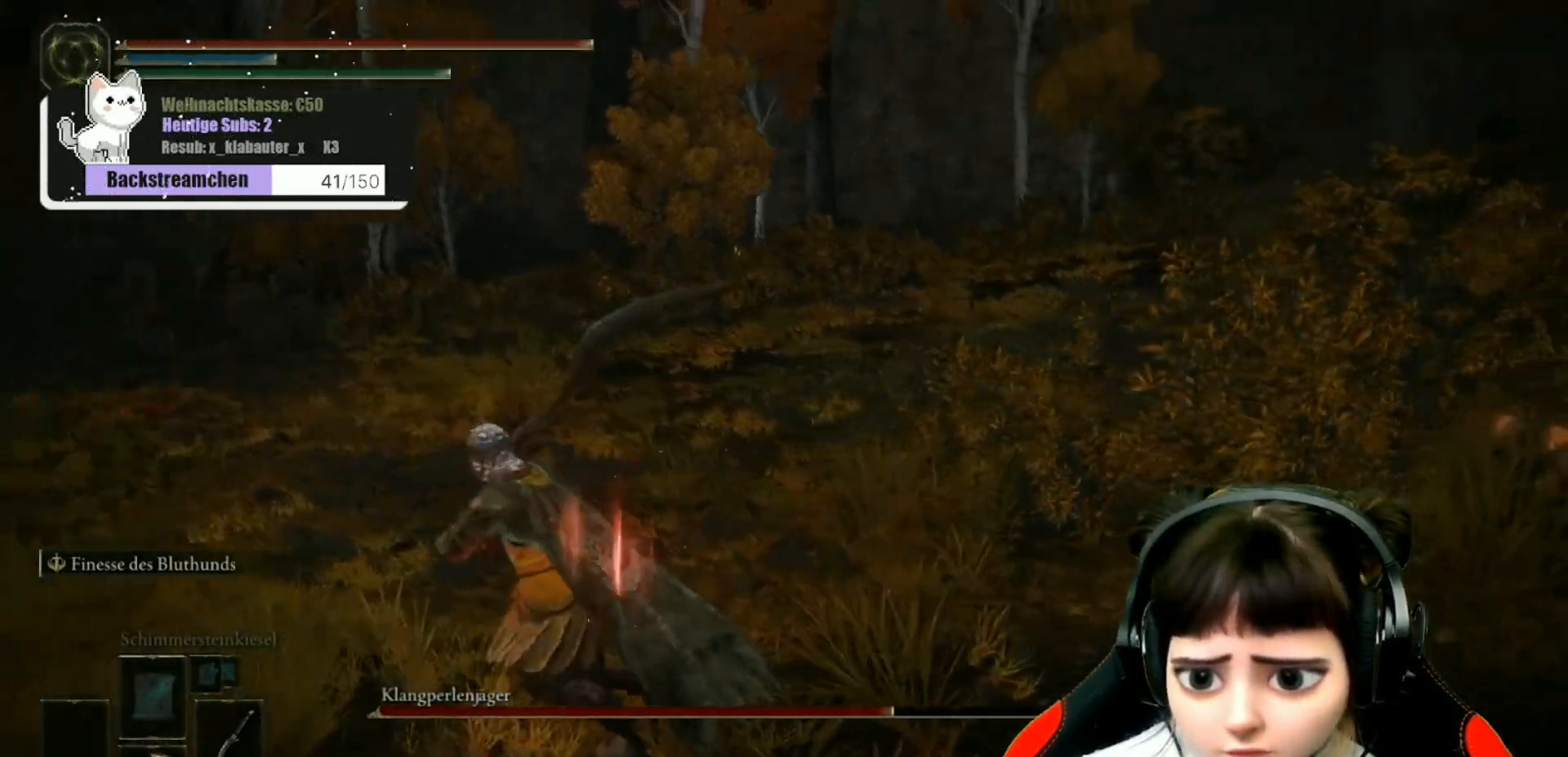
{"buttons": [], "left_stick": "down-left", "right_stick": "right", "events": [[100, "left_stick", "down-left"]]}
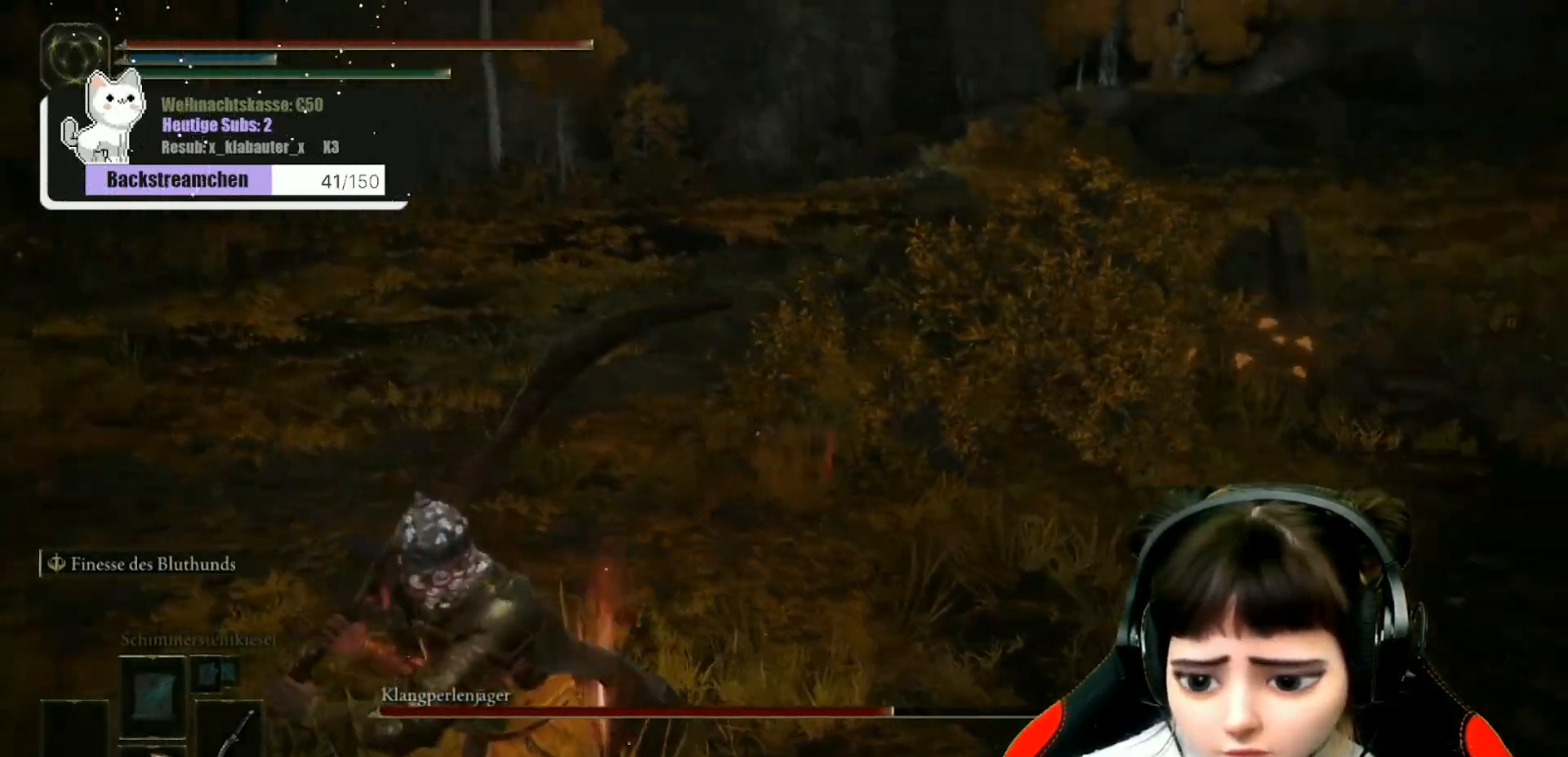
{"buttons": [], "left_stick": "down-left", "right_stick": "up-right", "events": [[283, "right_stick", "up-right"]]}
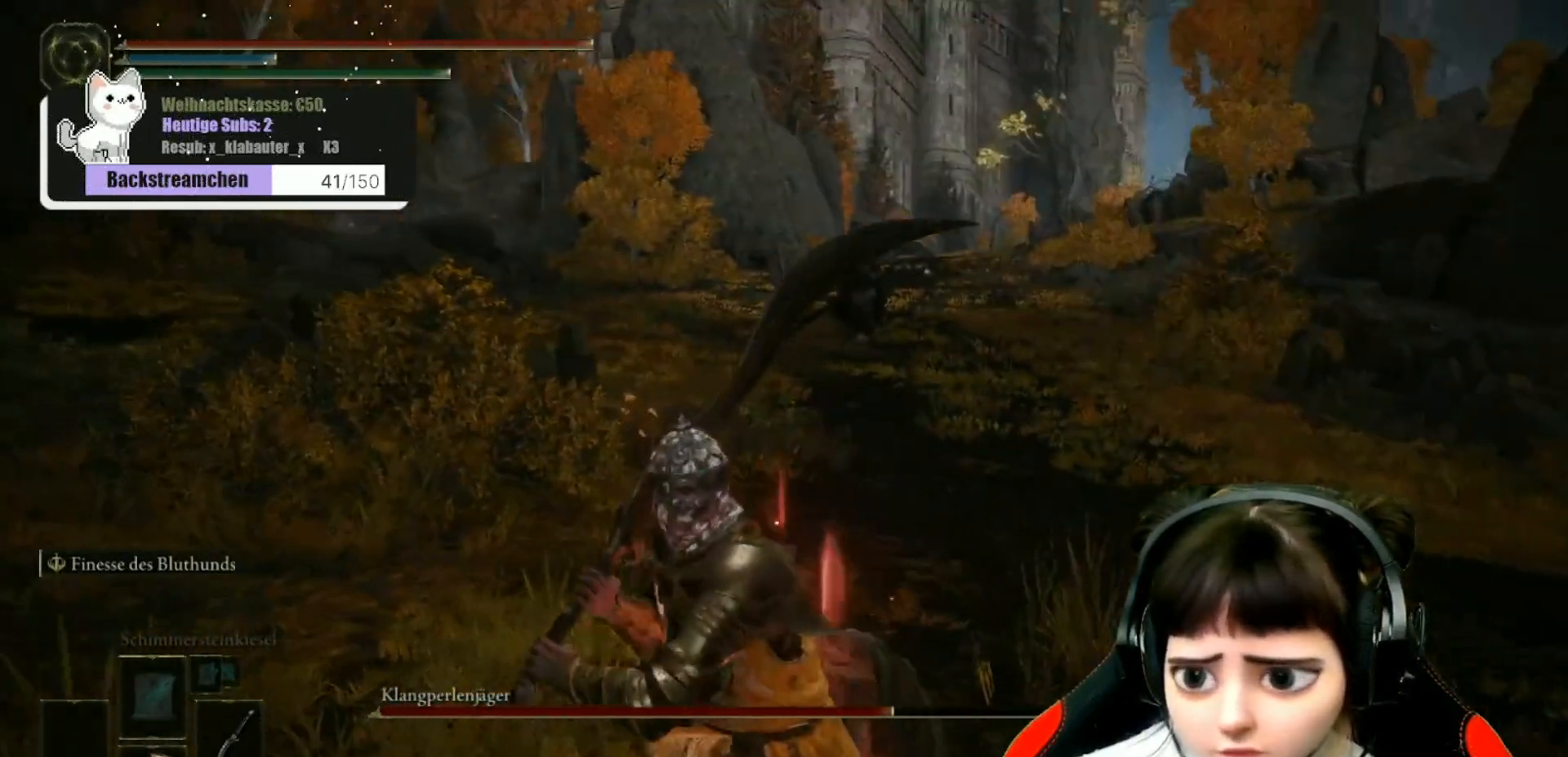
{"buttons": [], "left_stick": "down-left", "right_stick": "center", "events": [[50, "right_stick", "center"]]}
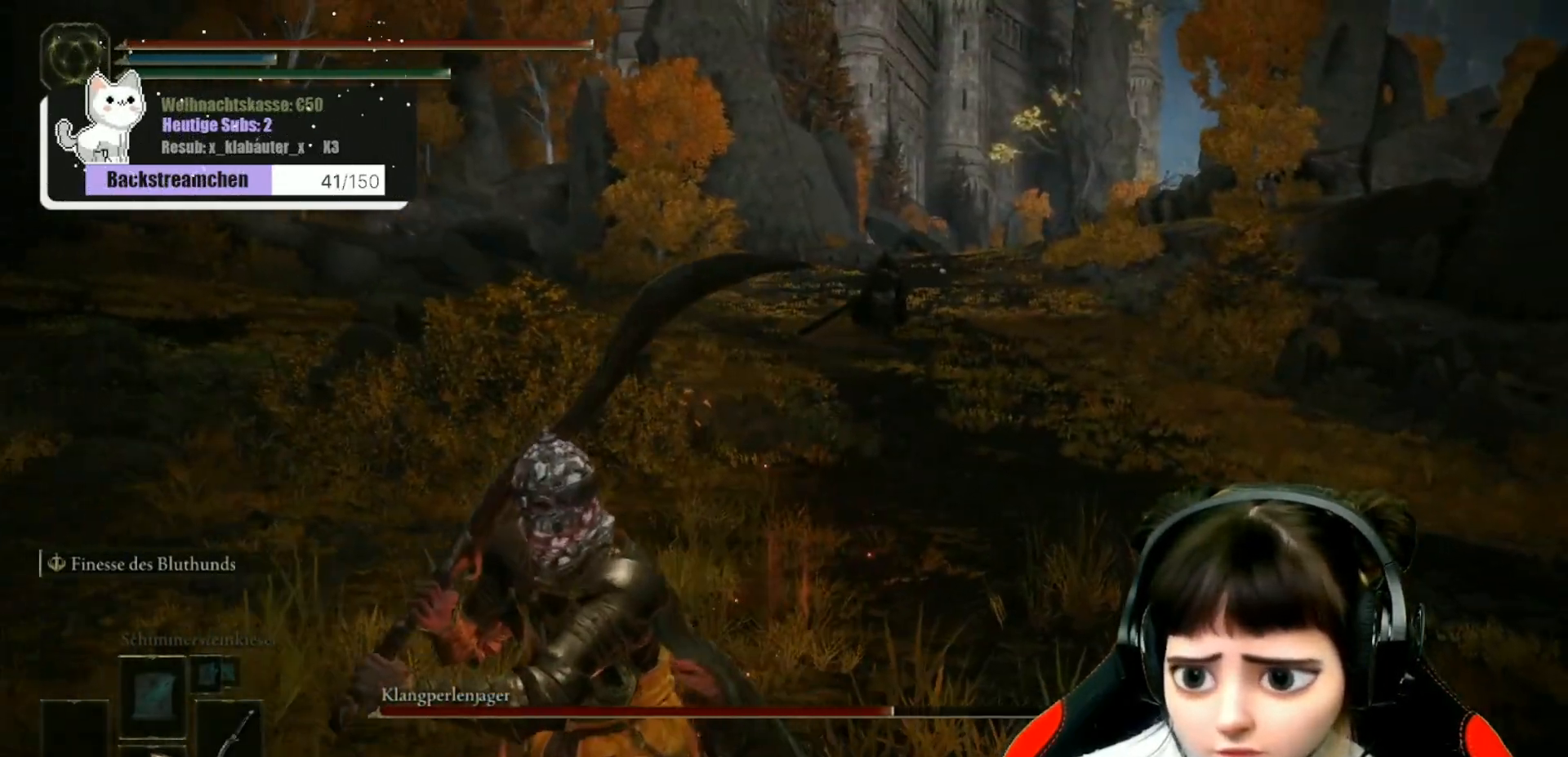
{"buttons": [], "left_stick": "down-left", "right_stick": "center", "events": []}
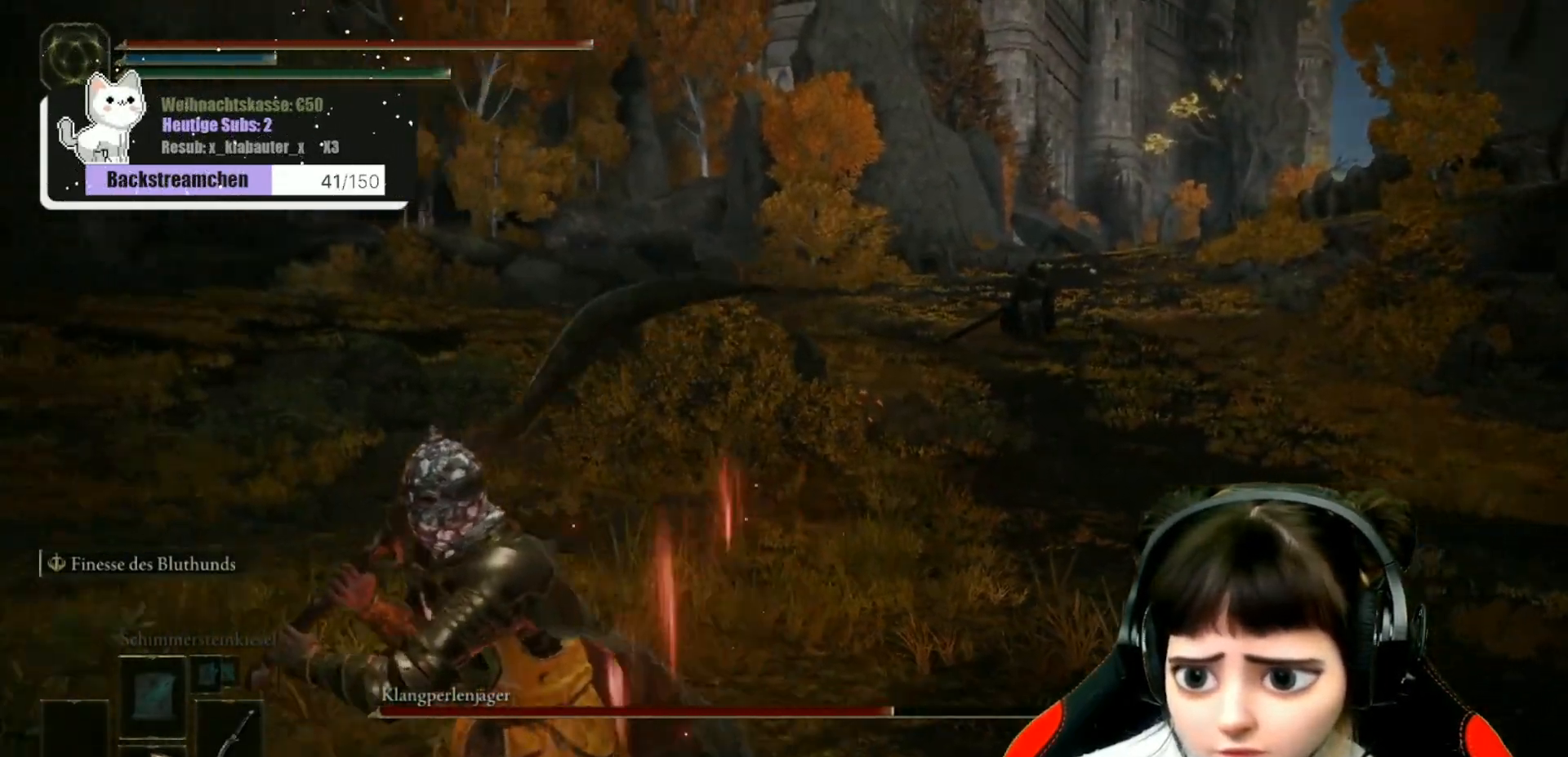
{"buttons": [], "left_stick": "down-left", "right_stick": "right", "events": [[350, "right_stick", "right"]]}
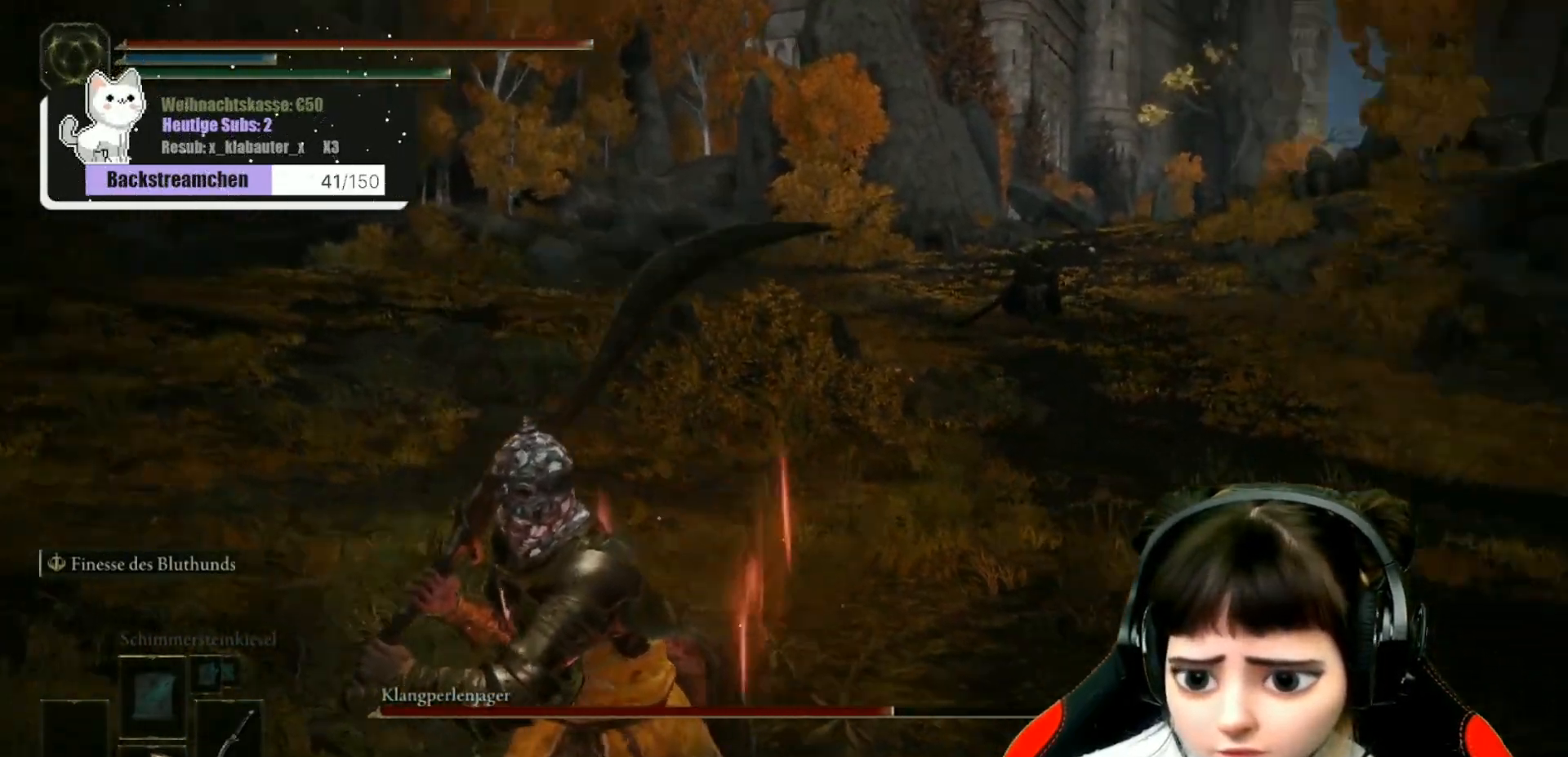
{"buttons": [], "left_stick": "down-left", "right_stick": "center", "events": [[167, "right_stick", "center"]]}
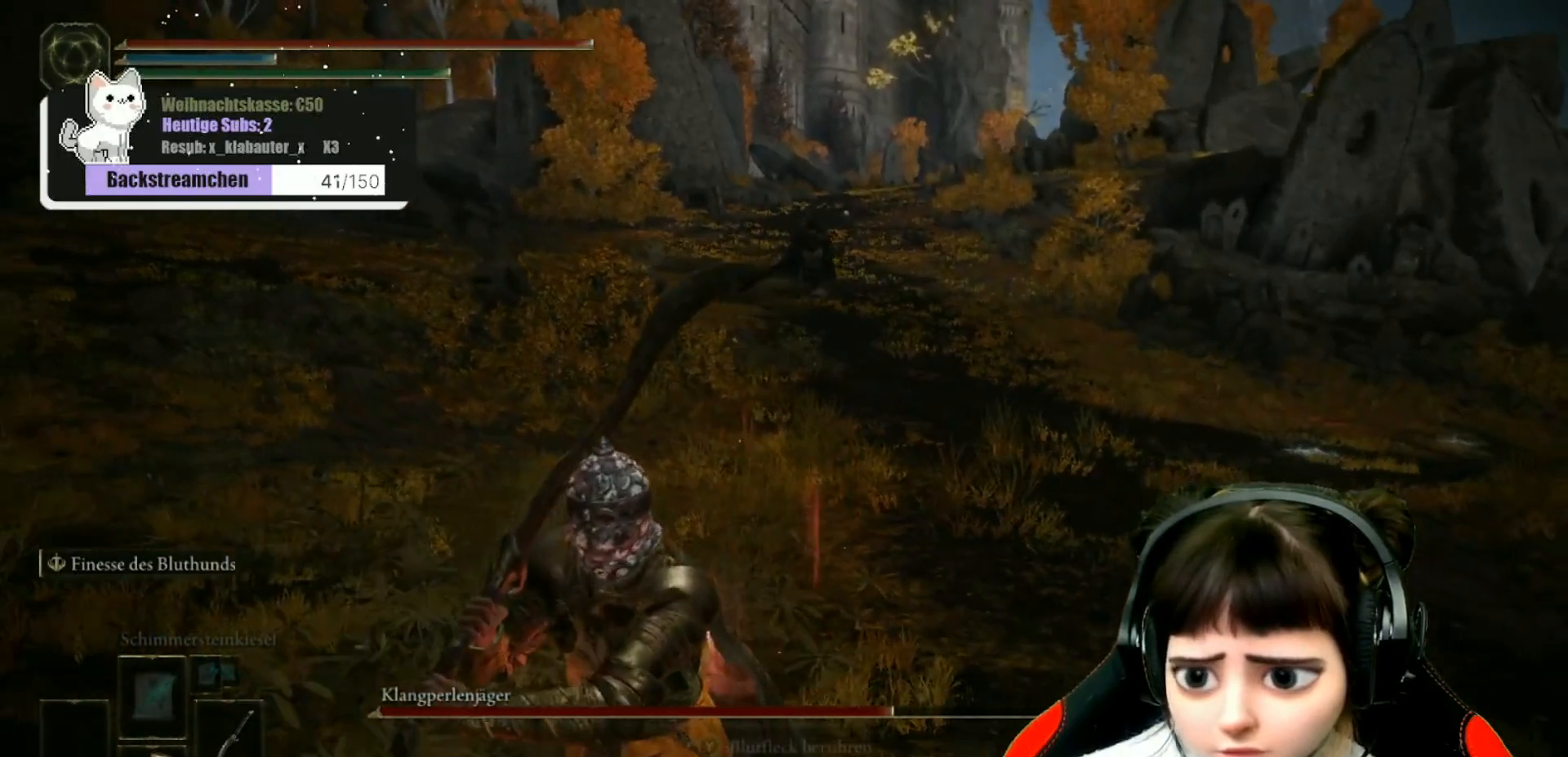
{"buttons": [], "left_stick": "up-right", "right_stick": "center", "events": [[33, "left_stick", "down"], [367, "left_stick", "right"], [417, "left_stick", "up-right"]]}
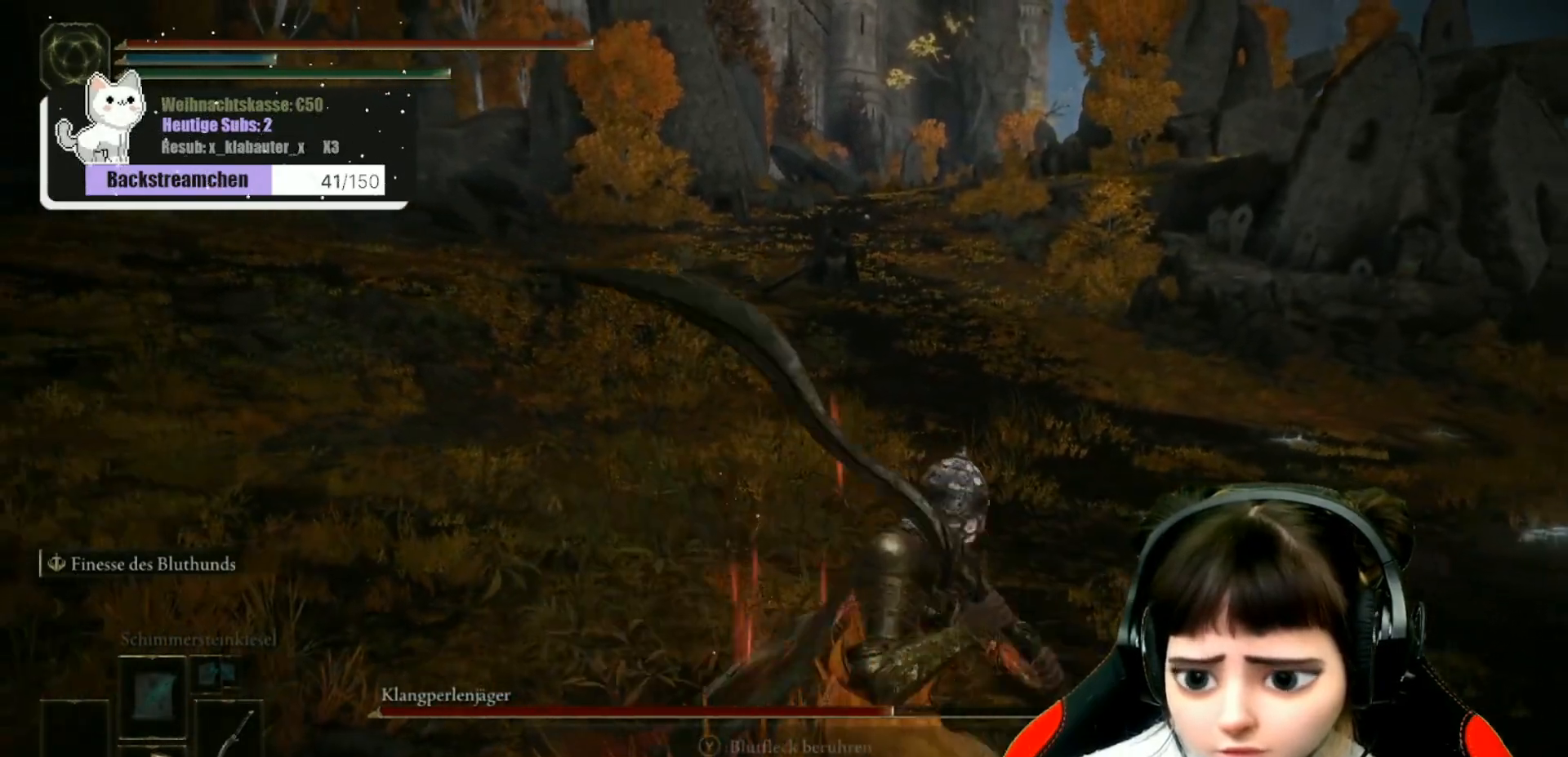
{"buttons": [], "left_stick": "left", "right_stick": "center", "events": [[67, "left_stick", "up"], [217, "left_stick", "up-left"], [383, "left_stick", "left"]]}
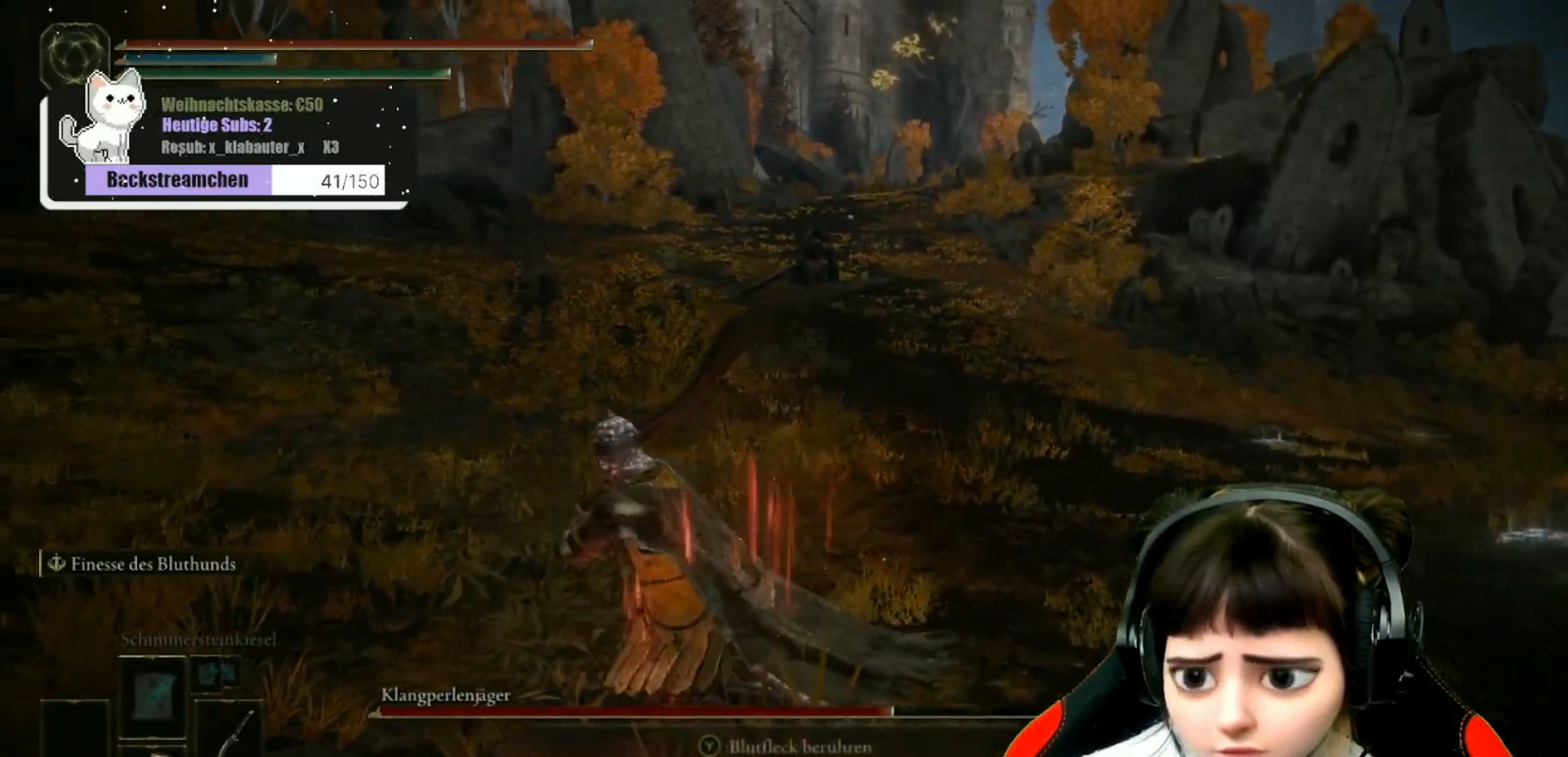
{"buttons": [], "left_stick": "up", "right_stick": "center", "events": [[33, "left_stick", "down-left"], [183, "left_stick", "right"], [283, "left_stick", "up-right"], [383, "left_stick", "up"]]}
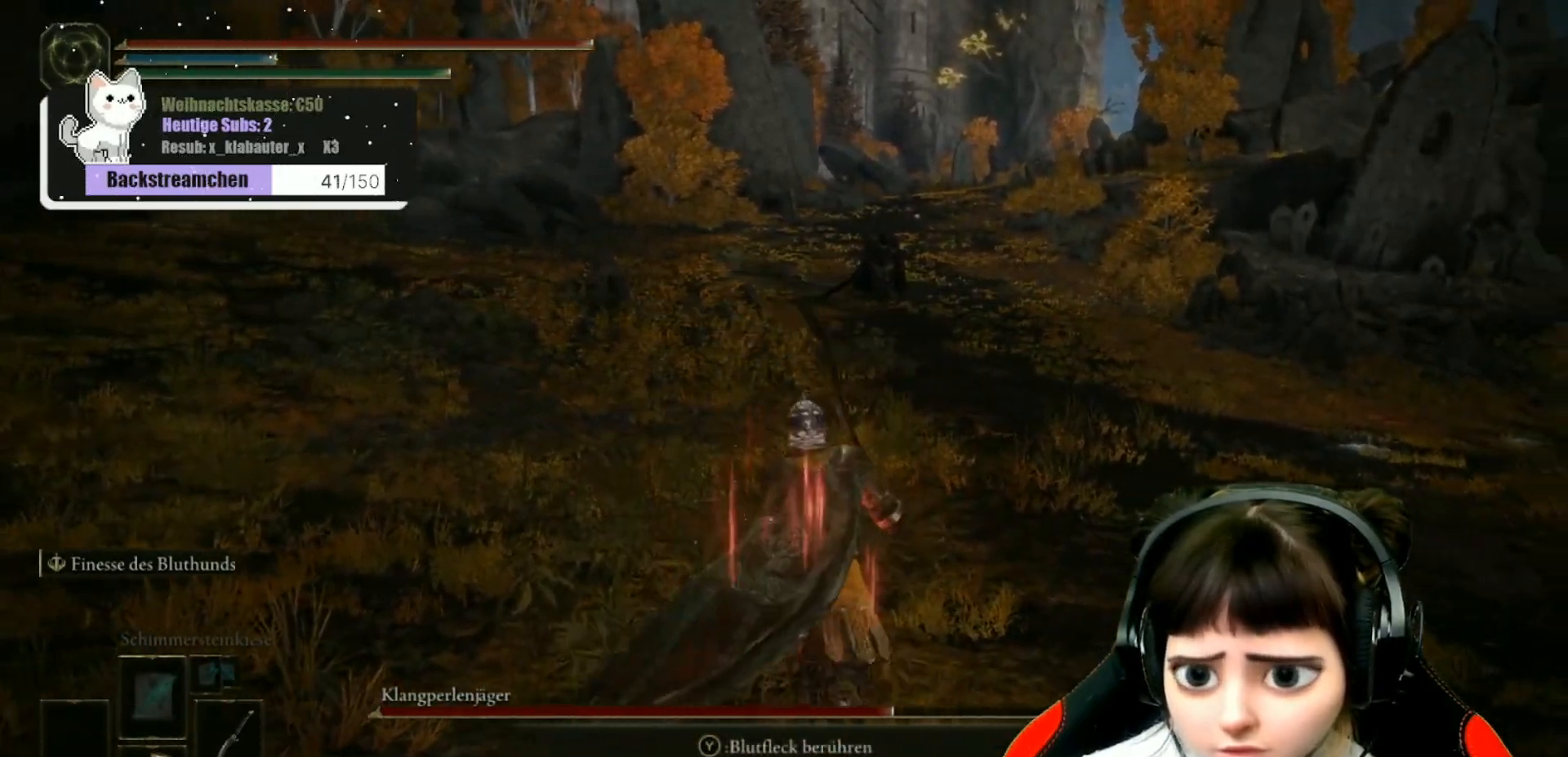
{"buttons": [], "left_stick": "up", "right_stick": "center", "events": []}
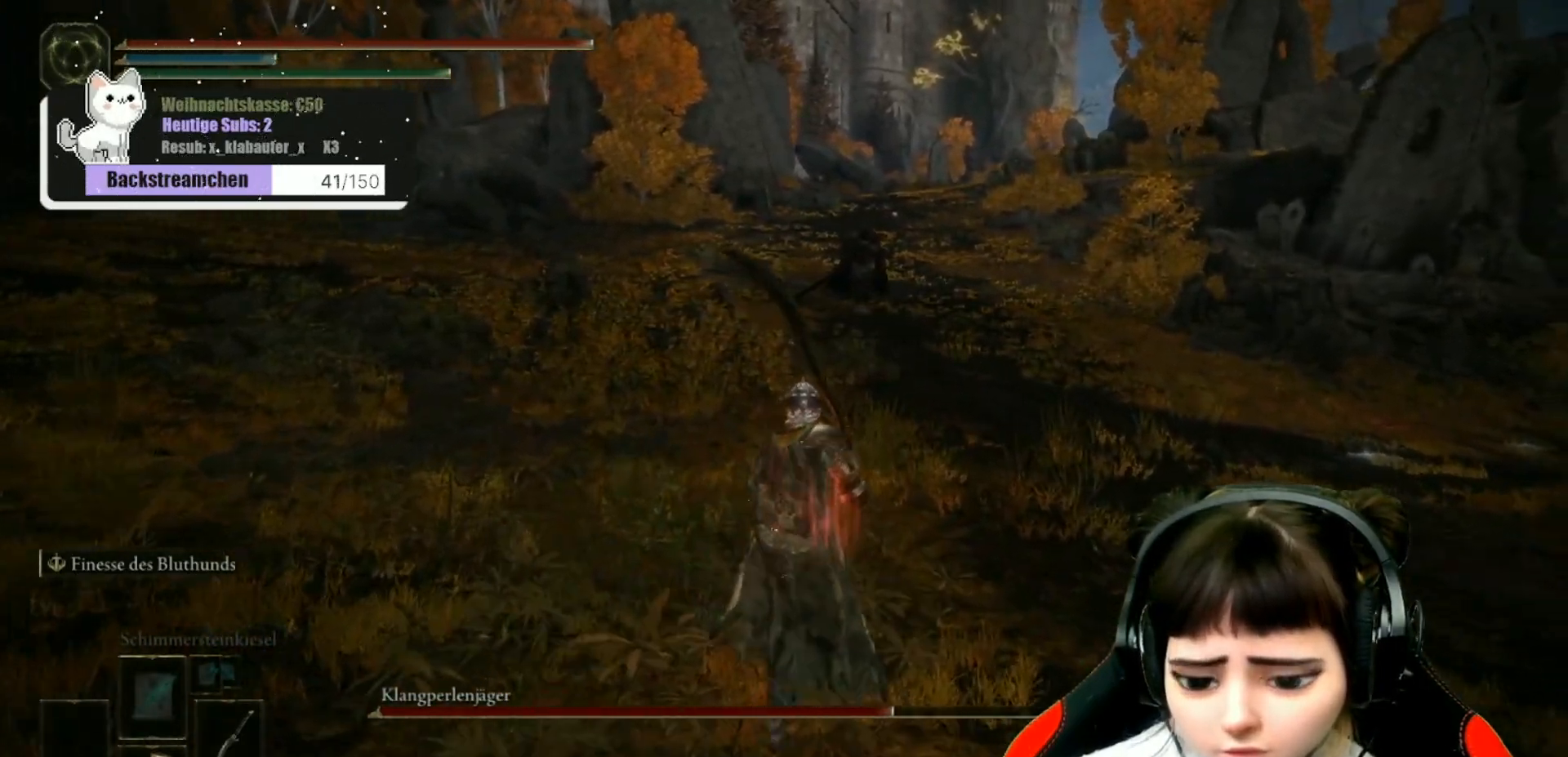
{"buttons": [], "left_stick": "up", "right_stick": "center", "events": []}
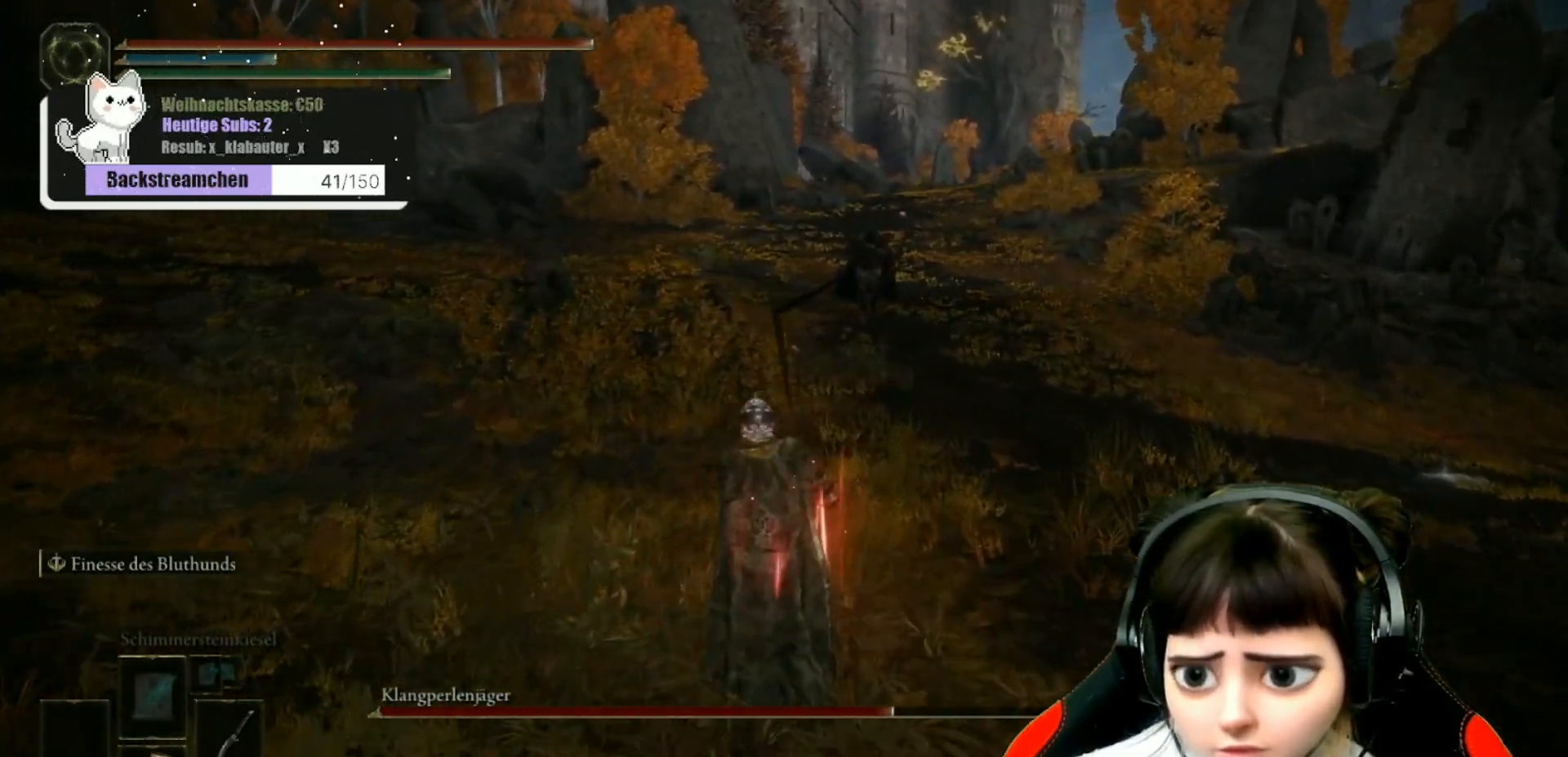
{"buttons": [], "left_stick": "up", "right_stick": "center", "events": []}
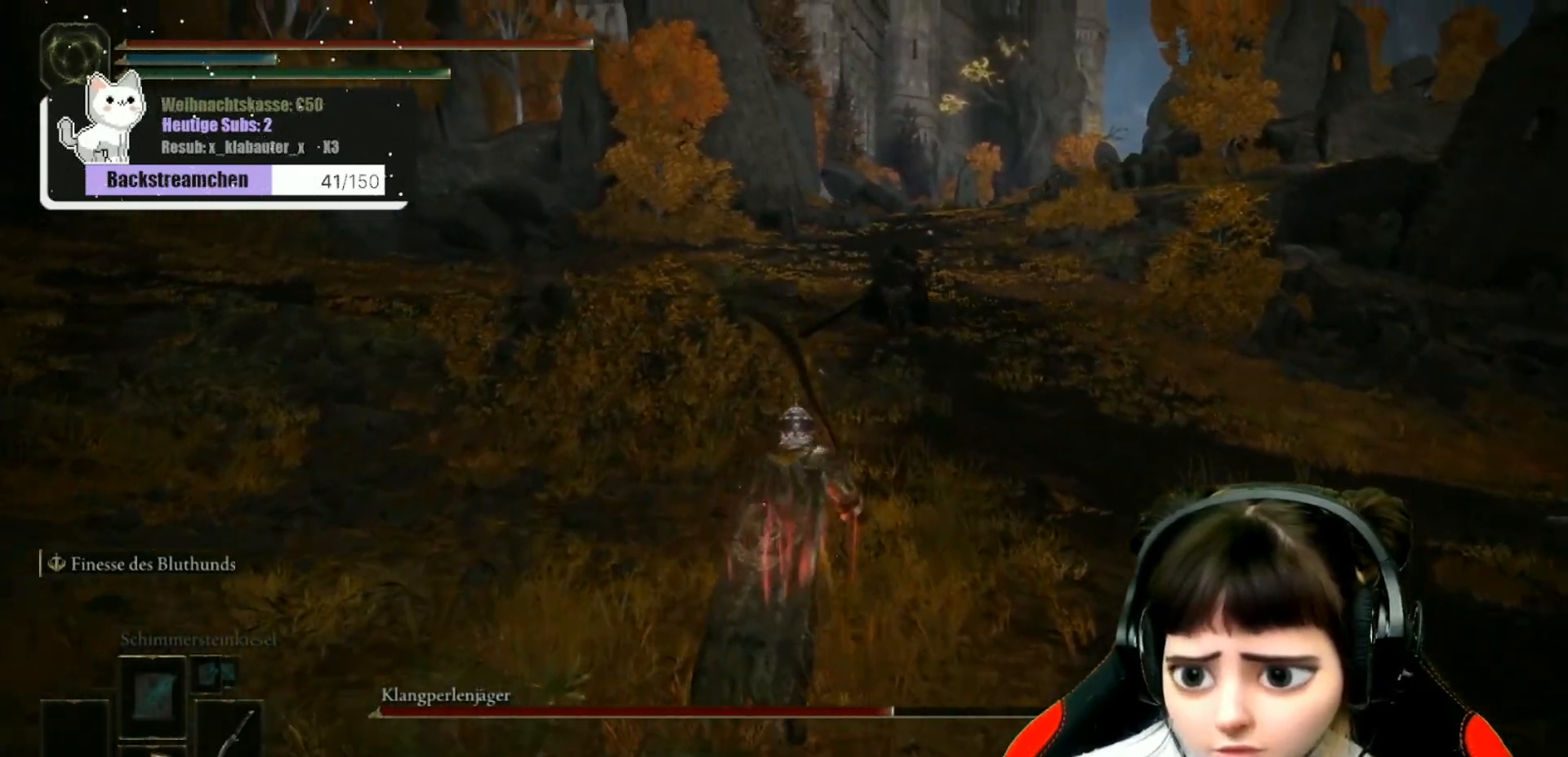
{"buttons": [], "left_stick": "up", "right_stick": "center", "events": [[117, "R3", "down"], [183, "R3", "up"]]}
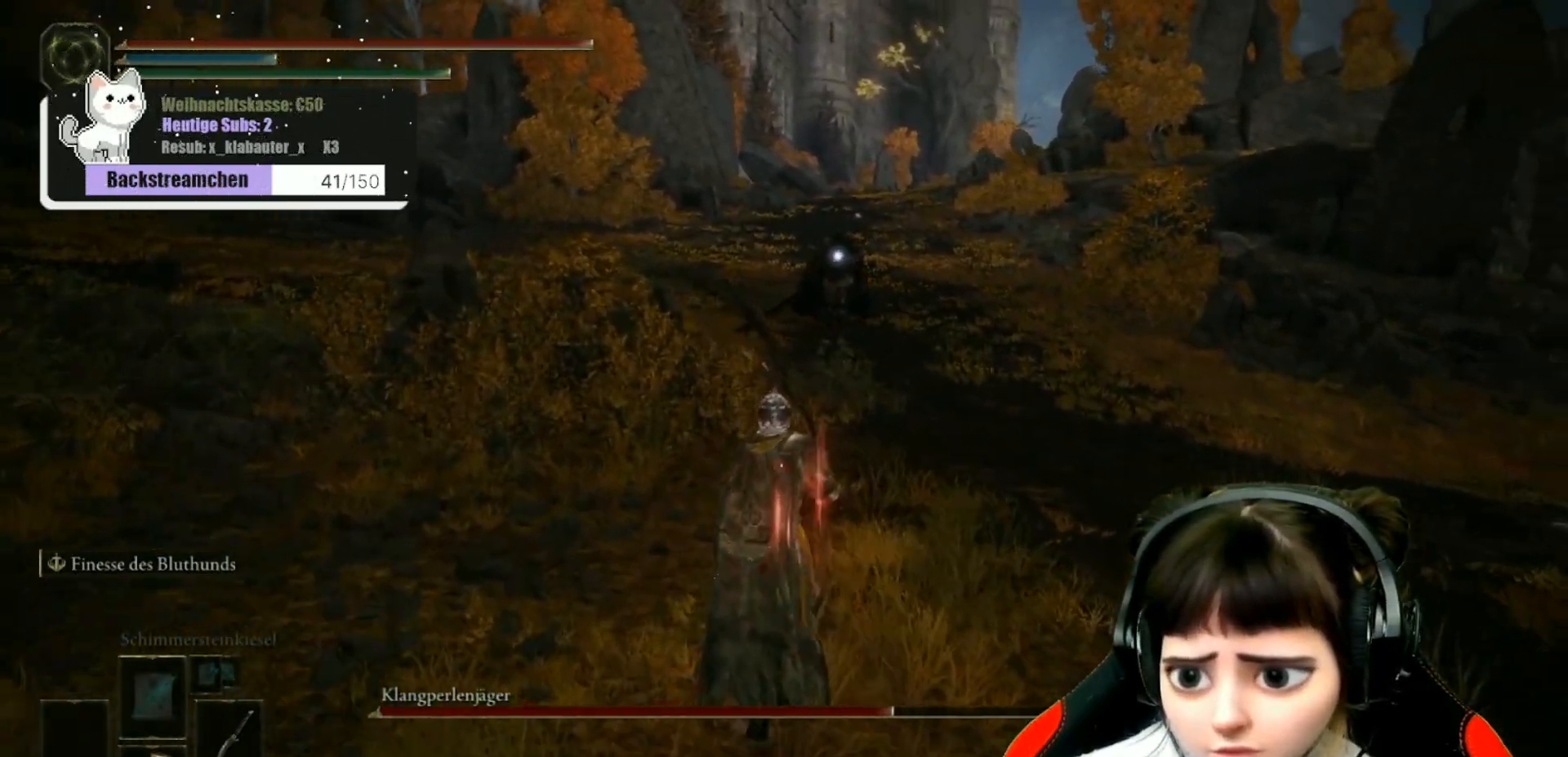
{"buttons": [], "left_stick": "up", "right_stick": "center", "events": []}
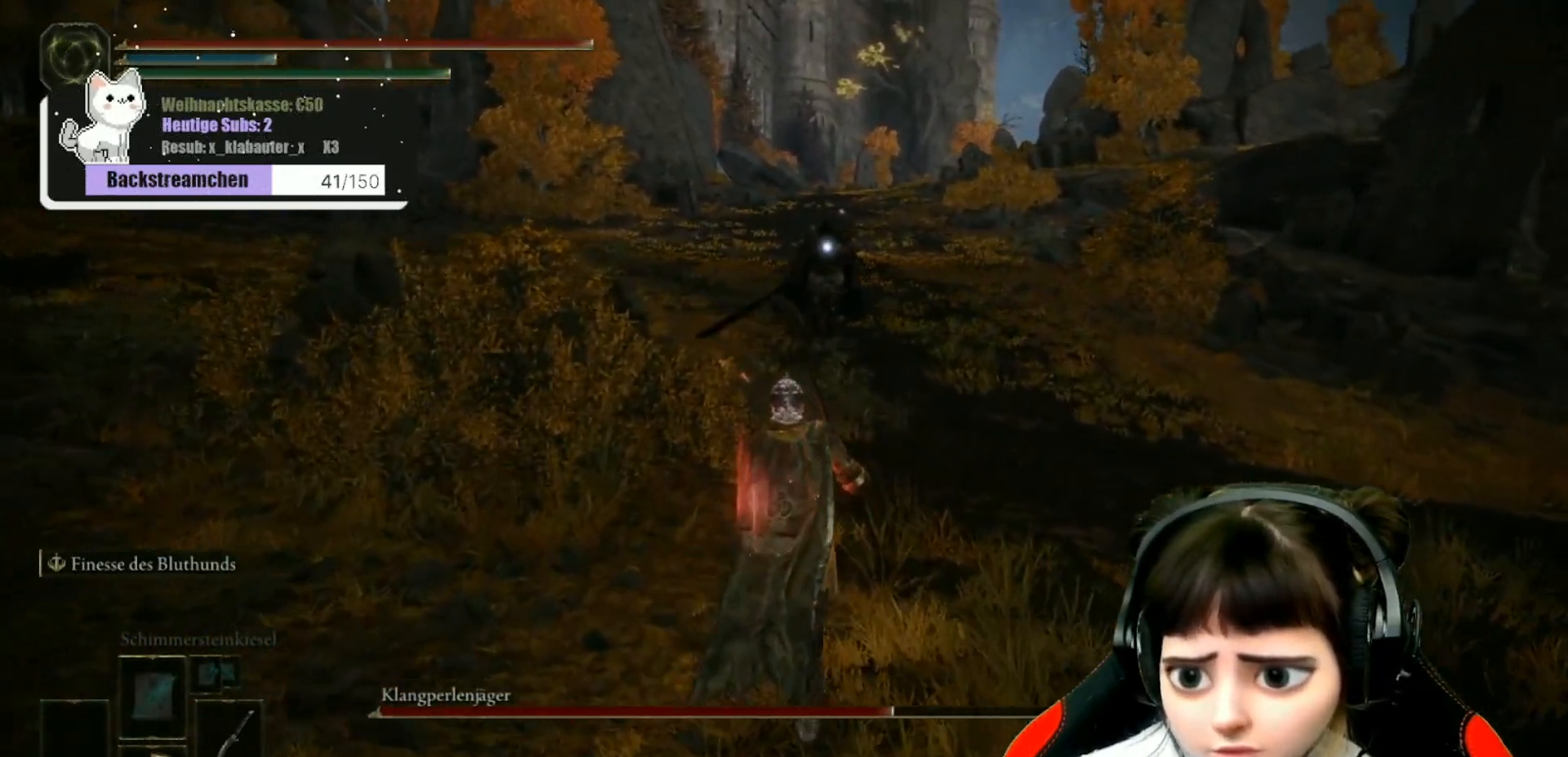
{"buttons": [], "left_stick": "up", "right_stick": "center", "events": []}
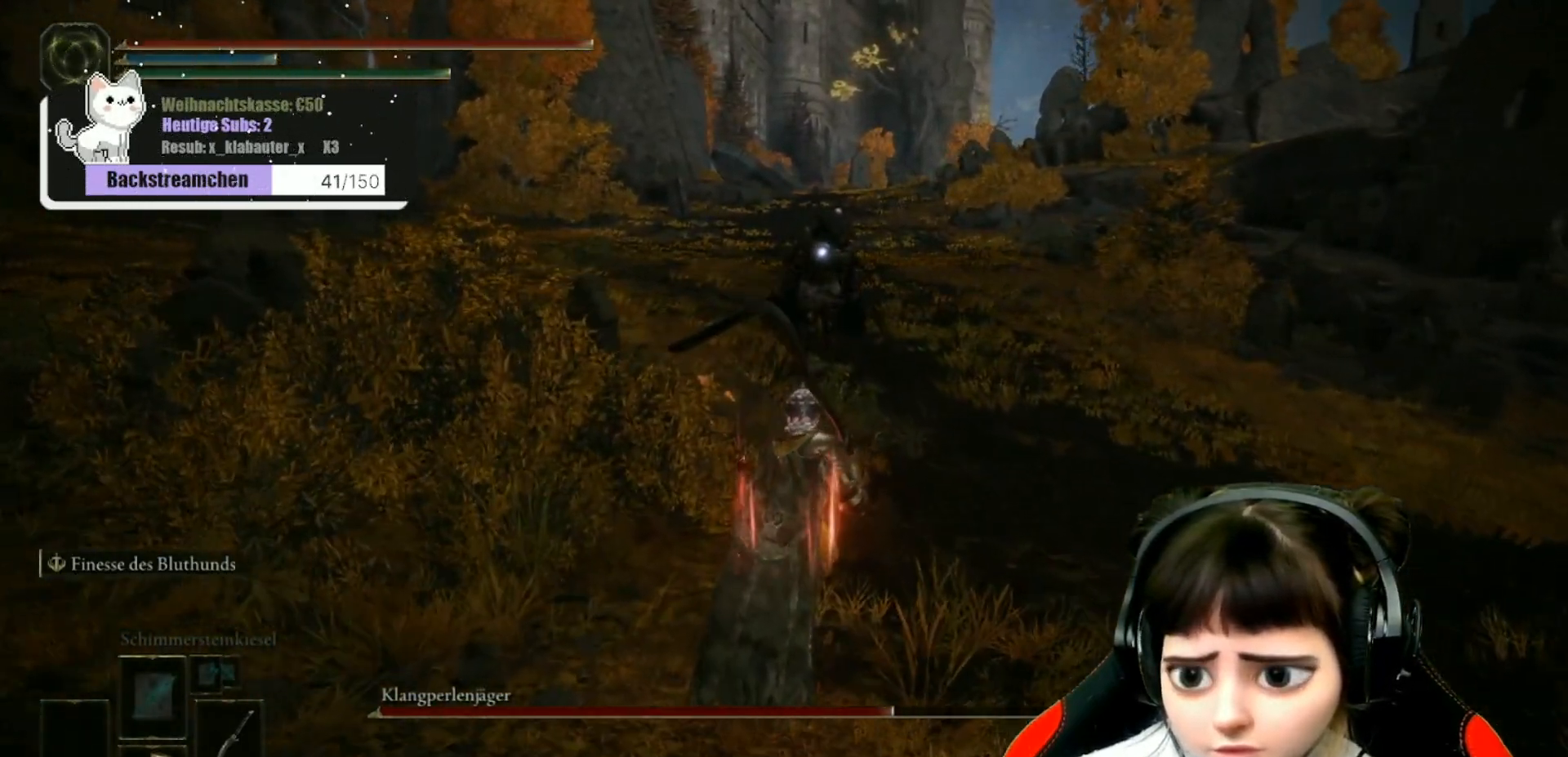
{"buttons": [], "left_stick": "up", "right_stick": "center", "events": []}
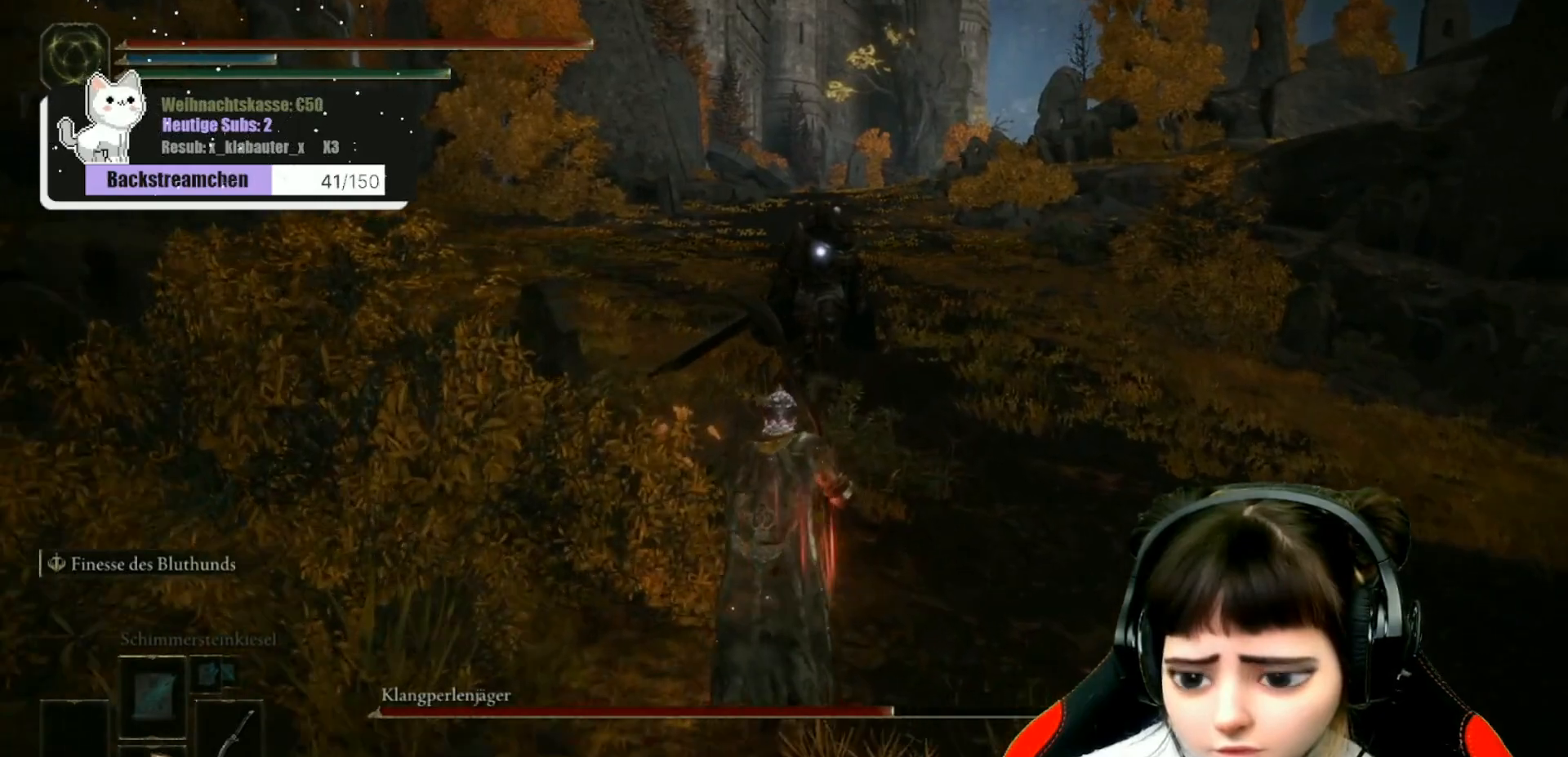
{"buttons": [], "left_stick": "up", "right_stick": "center", "events": []}
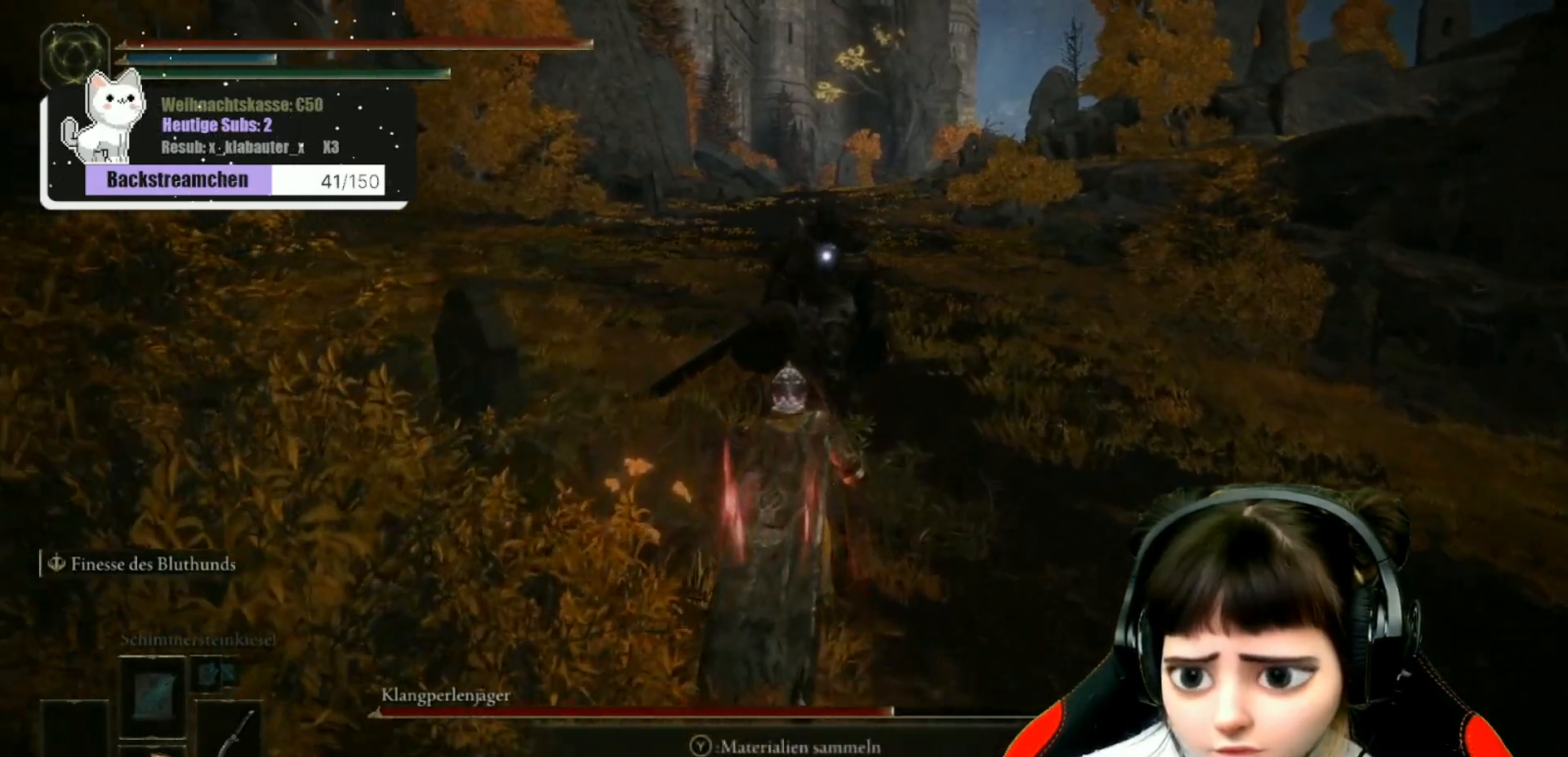
{"buttons": [], "left_stick": "up", "right_stick": "center", "events": []}
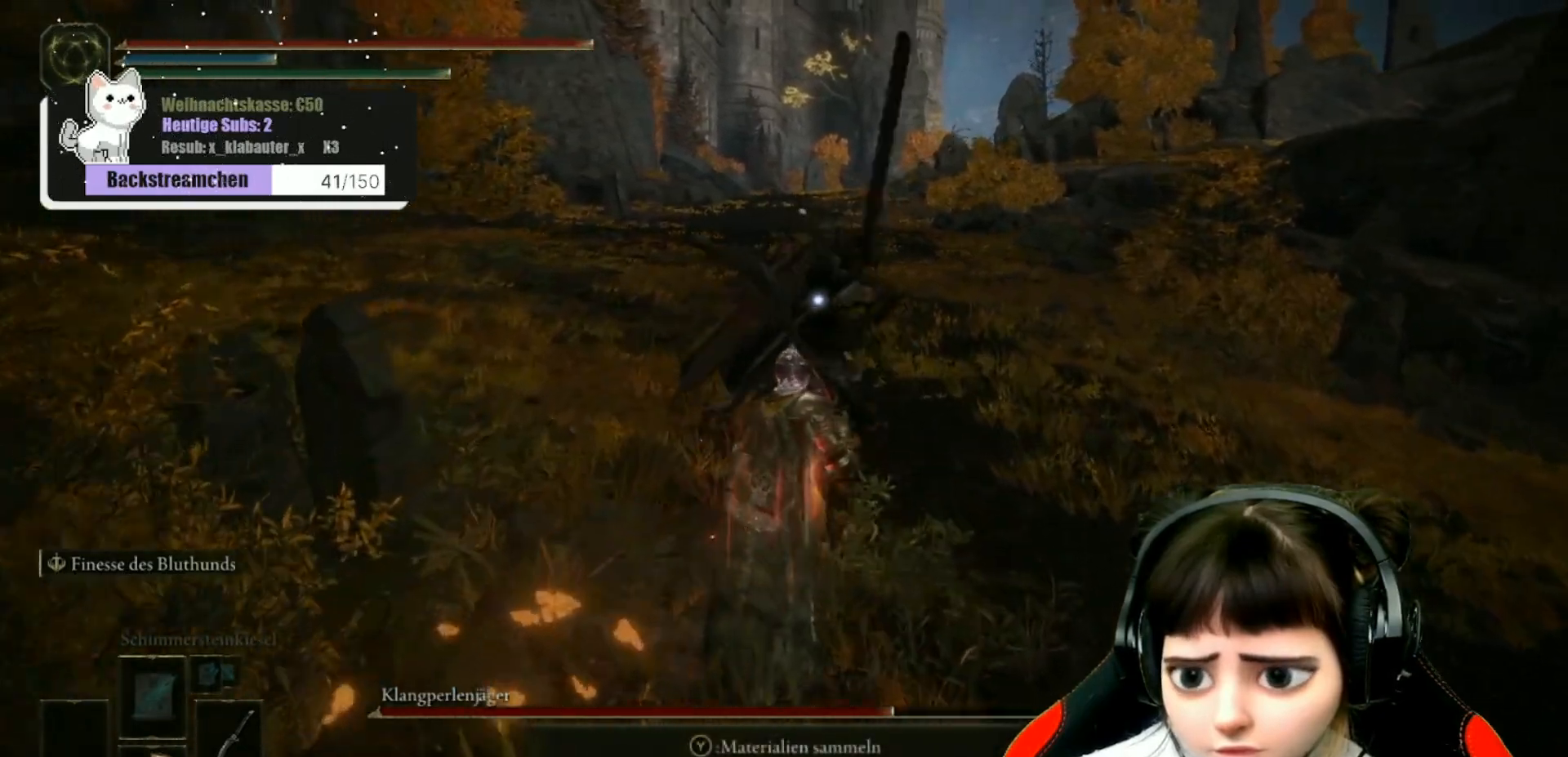
{"buttons": [], "left_stick": "up", "right_stick": "center", "events": [[183, "B", "down"], [300, "B", "up"], [400, "B", "down"], [483, "B", "up"]]}
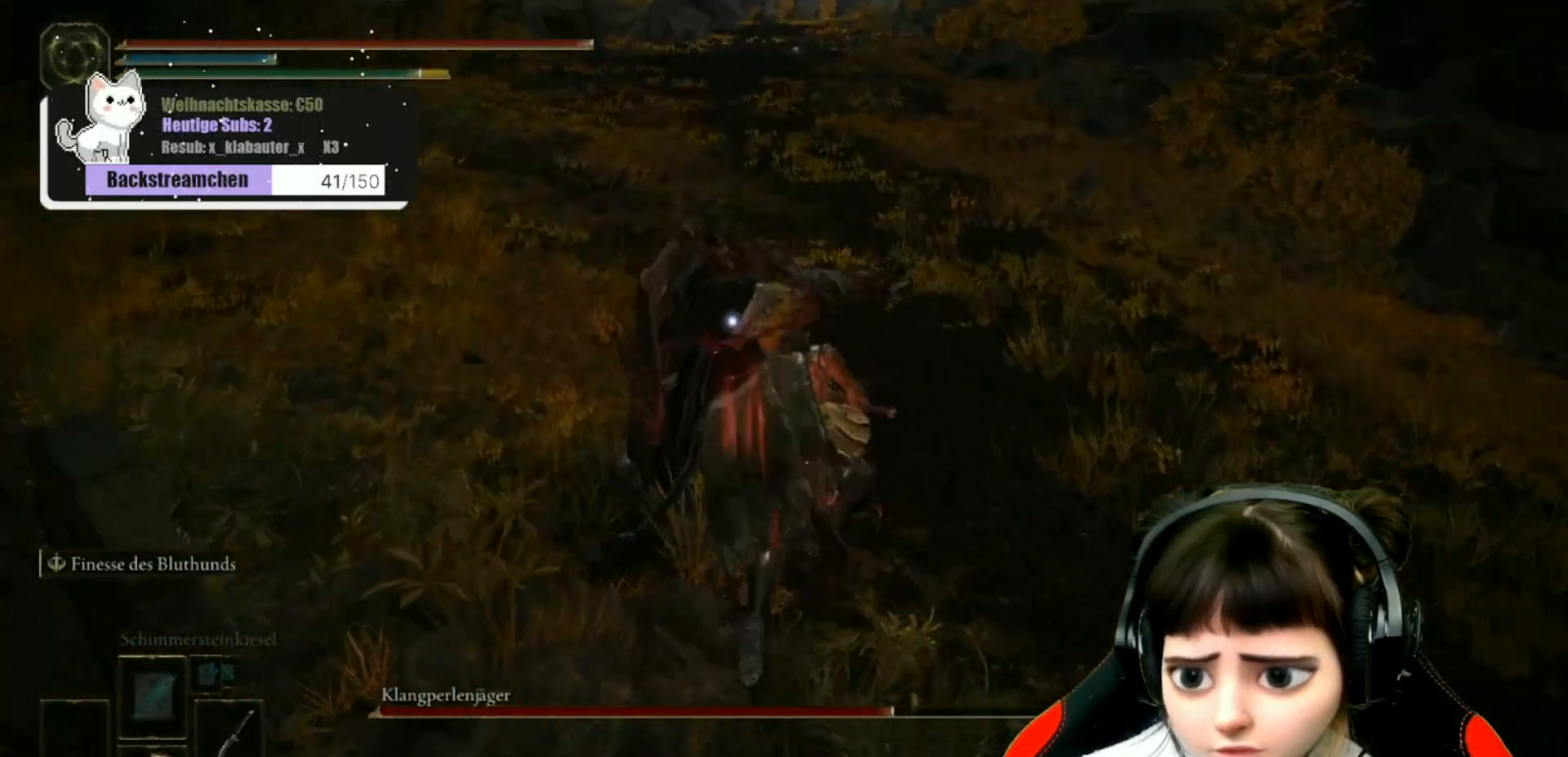
{"buttons": [], "left_stick": "up", "right_stick": "center", "events": [[50, "B", "down"], [117, "B", "up"], [167, "B", "down"], [250, "B", "up"], [333, "B", "down"], [417, "B", "up"]]}
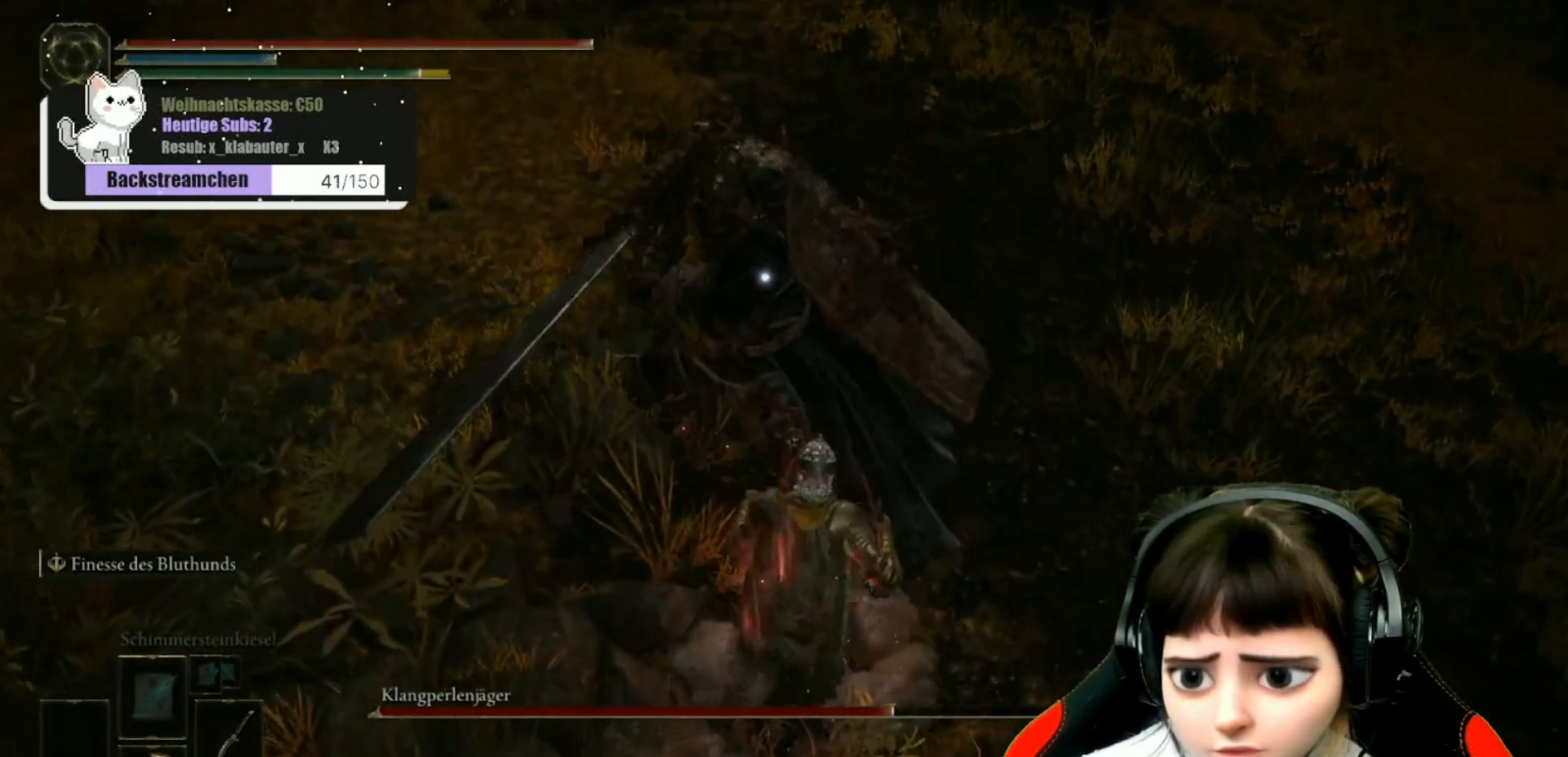
{"buttons": ["B"], "left_stick": "up", "right_stick": "center", "events": [[300, "B", "down"], [417, "B", "up"], [483, "B", "down"]]}
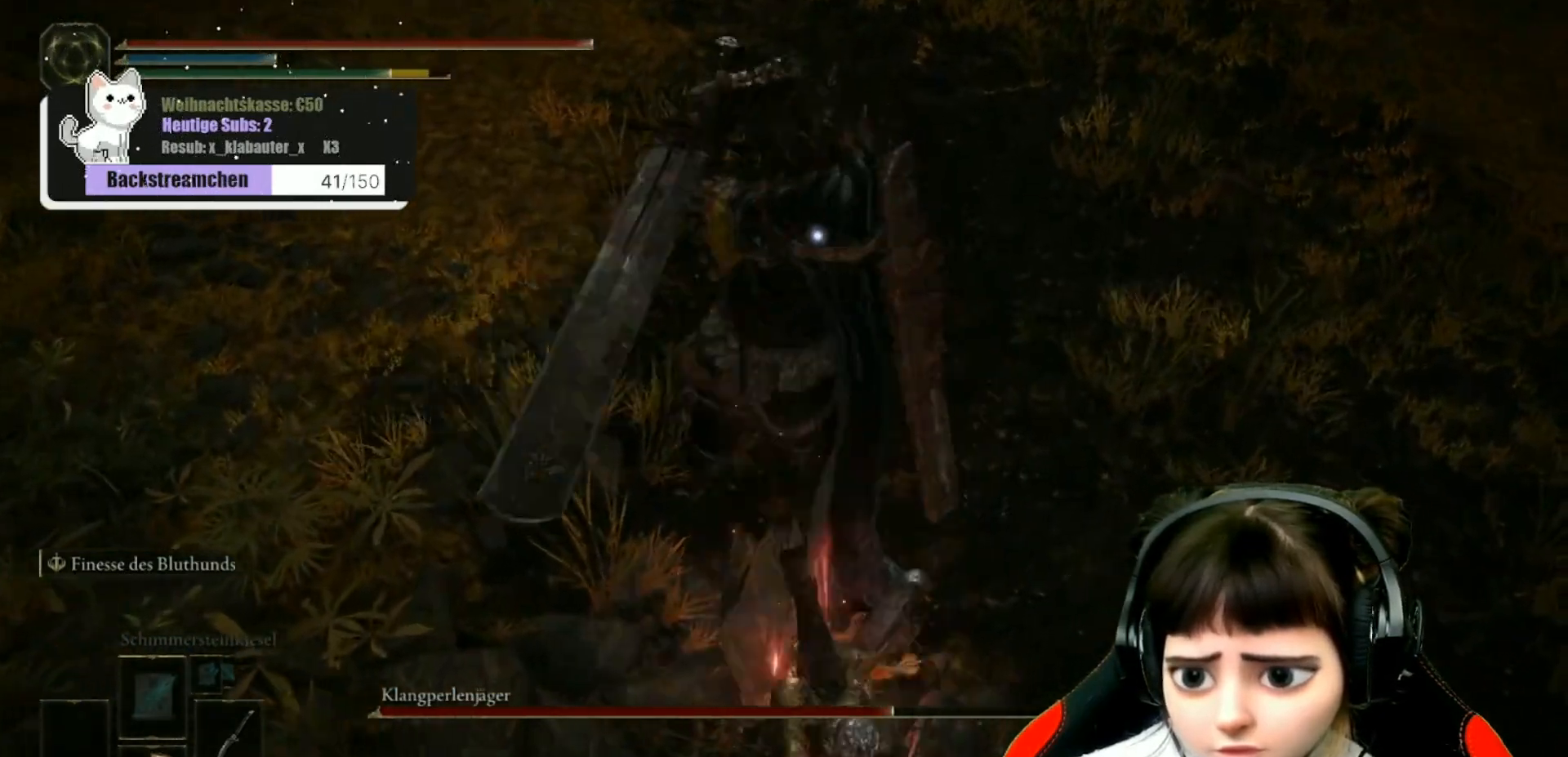
{"buttons": [], "left_stick": "up-left", "right_stick": "center", "events": [[33, "B", "up"], [100, "B", "down"], [133, "B", "up"], [133, "left_stick", "up-left"], [217, "B", "down"], [300, "B", "up"], [367, "B", "down"], [383, "B", "up"]]}
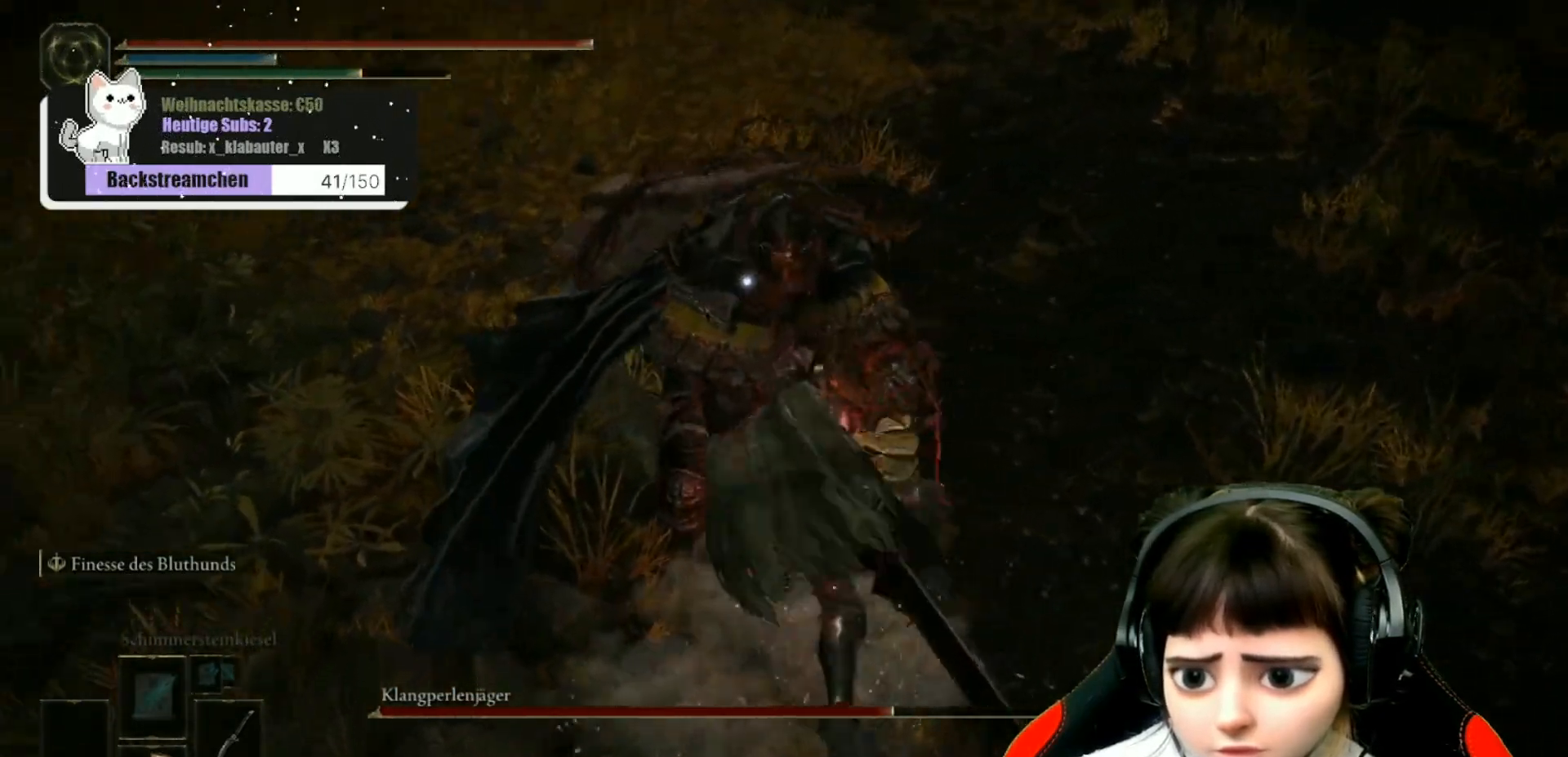
{"buttons": ["R1"], "left_stick": "up-left", "right_stick": "center", "events": [[300, "R1", "down"], [383, "R1", "up"], [450, "R1", "down"]]}
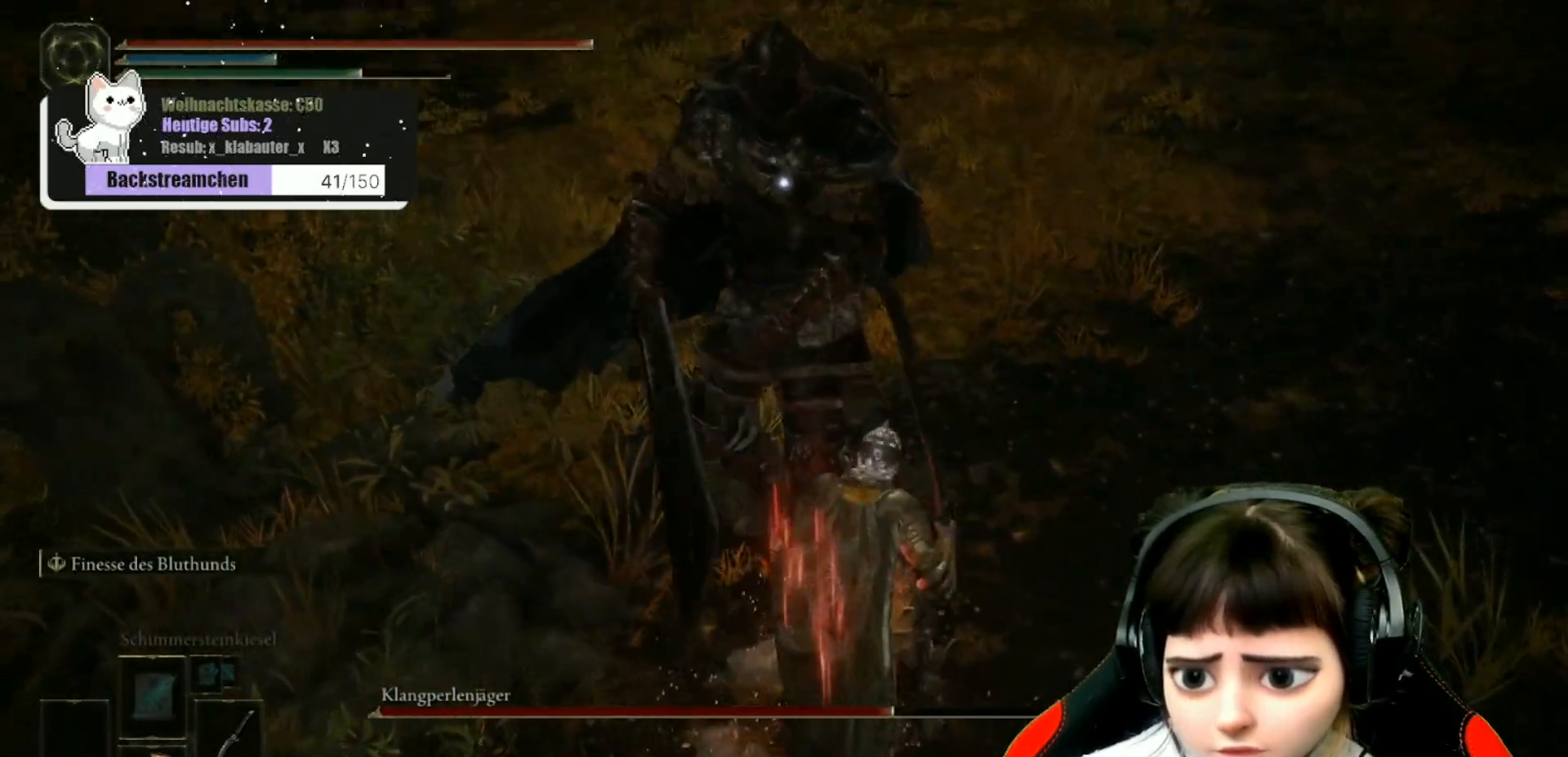
{"buttons": [], "left_stick": "up-left", "right_stick": "center", "events": [[50, "R1", "up"], [100, "R1", "down"], [183, "R1", "up"], [233, "R1", "down"], [333, "R1", "up"], [367, "R1", "down"], [467, "R1", "up"]]}
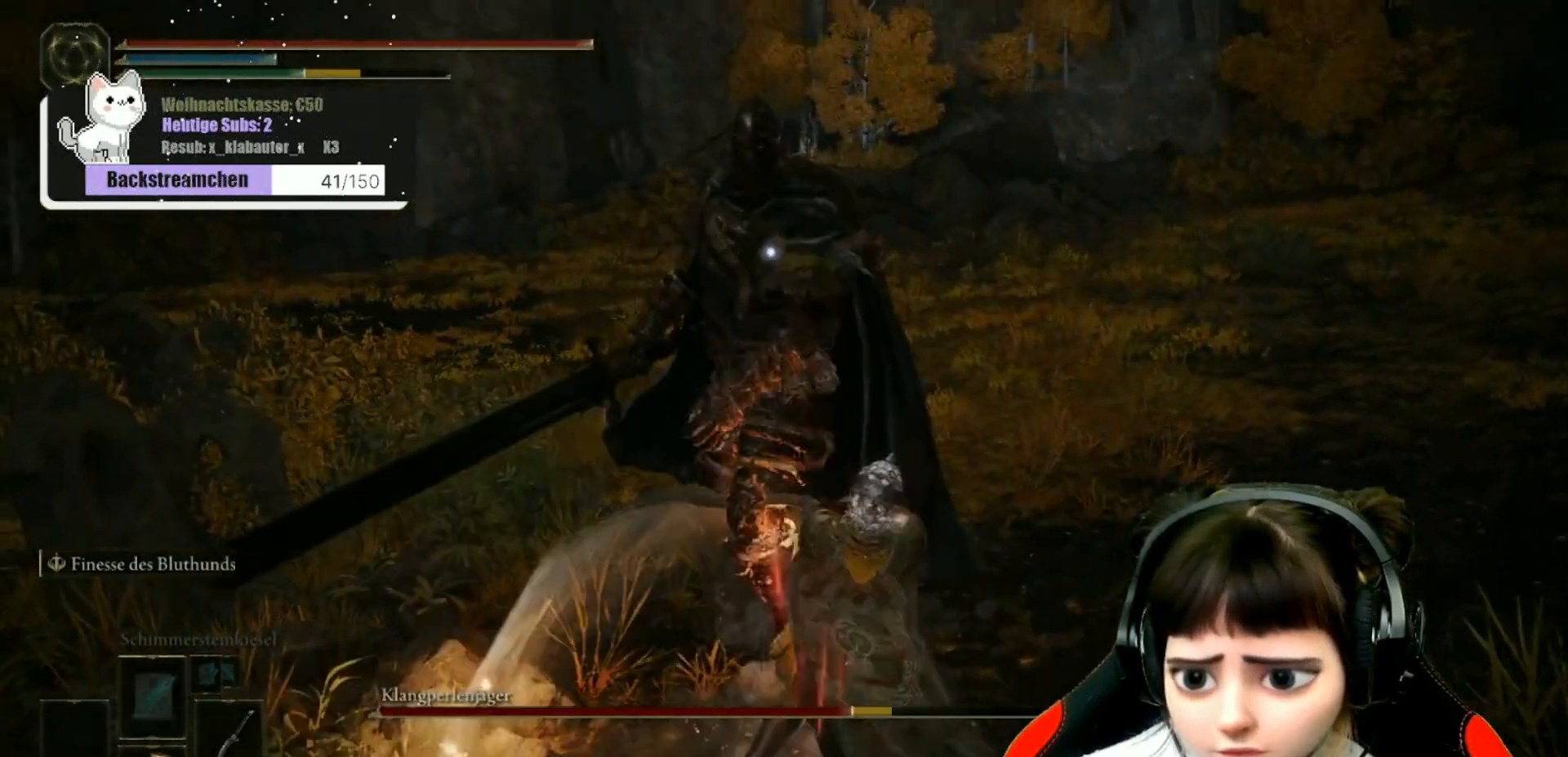
{"buttons": ["B"], "left_stick": "down", "right_stick": "center", "events": [[67, "R1", "down"], [150, "R1", "up"], [333, "B", "down"], [417, "B", "up"], [417, "left_stick", "down"], [483, "B", "down"]]}